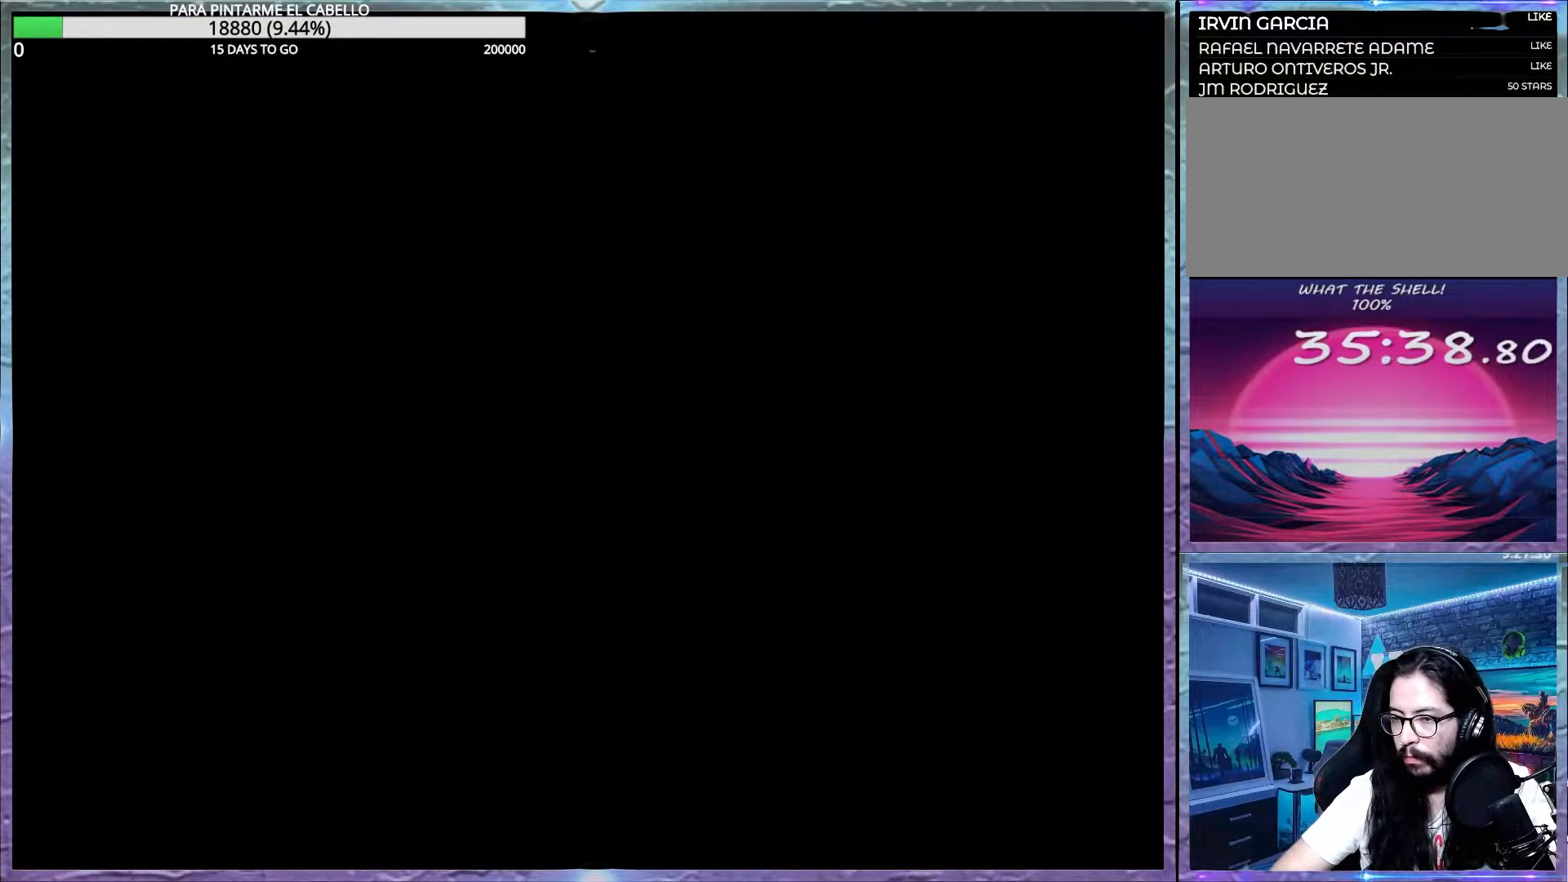
Gameplay with a controller (Nintendo layout); each line is a JSON object with the inputs held at the frame after it. "events" lists button and stick changes between this image and that frame as [ms after this image, input, new state], when the widget could be followed in between. Not read: DPAD_RIGHT L3 R3.
{"buttons": ["B", "DPAD_LEFT"], "events": [[50, "DPAD_UP", "up"]]}
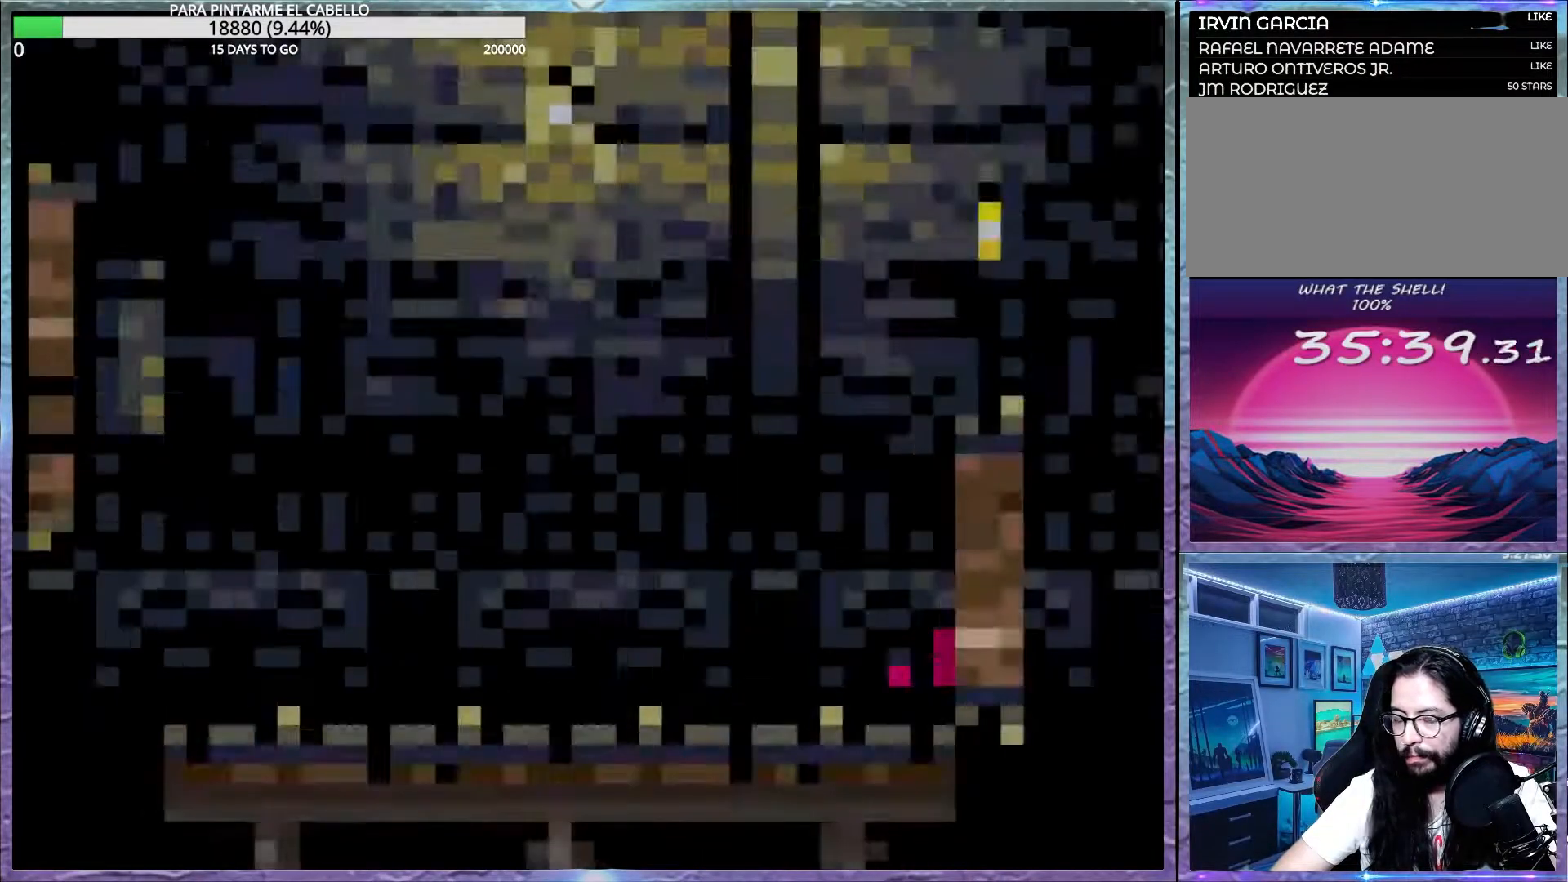
{"buttons": ["B", "Y"], "events": [[317, "DPAD_DOWN", "down"], [317, "DPAD_LEFT", "up"], [350, "DPAD_DOWN", "up"], [383, "Y", "down"]]}
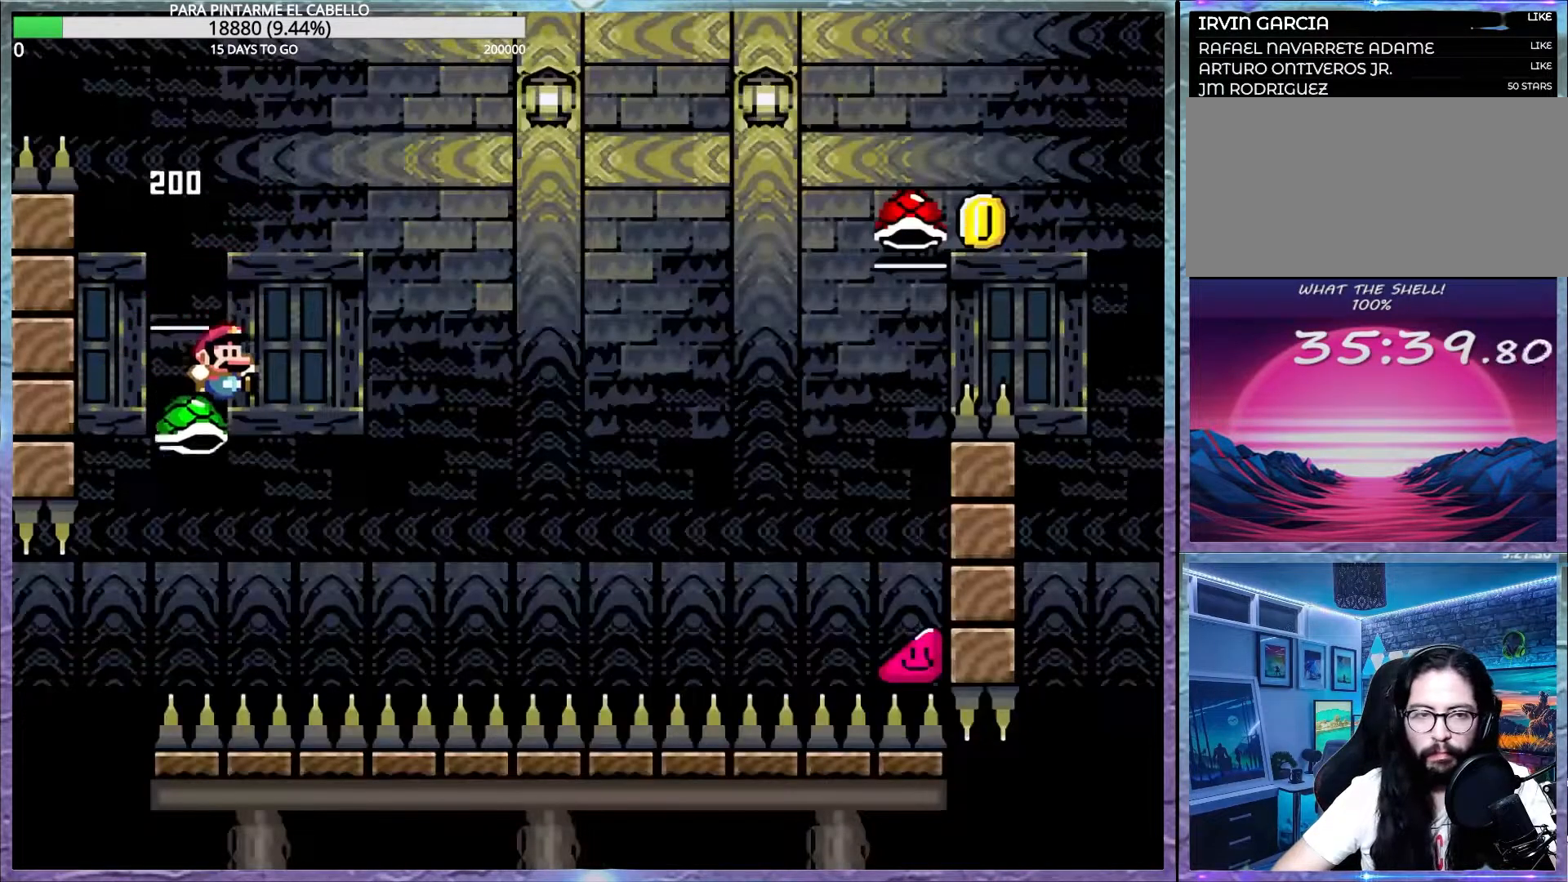
{"buttons": ["B", "Y"], "events": []}
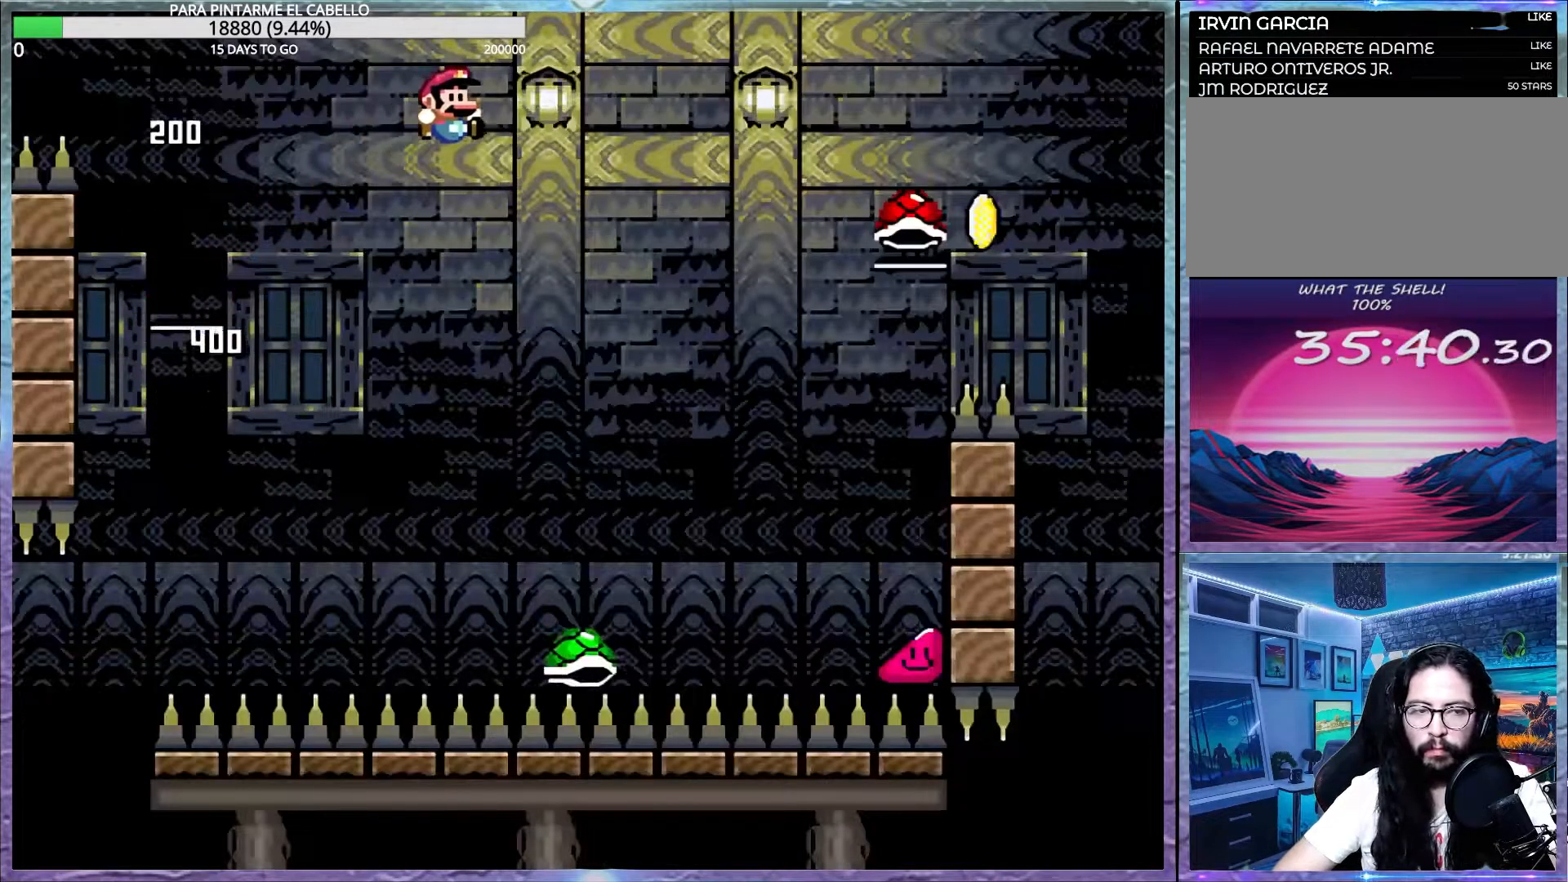
{"buttons": ["B", "Y"], "events": []}
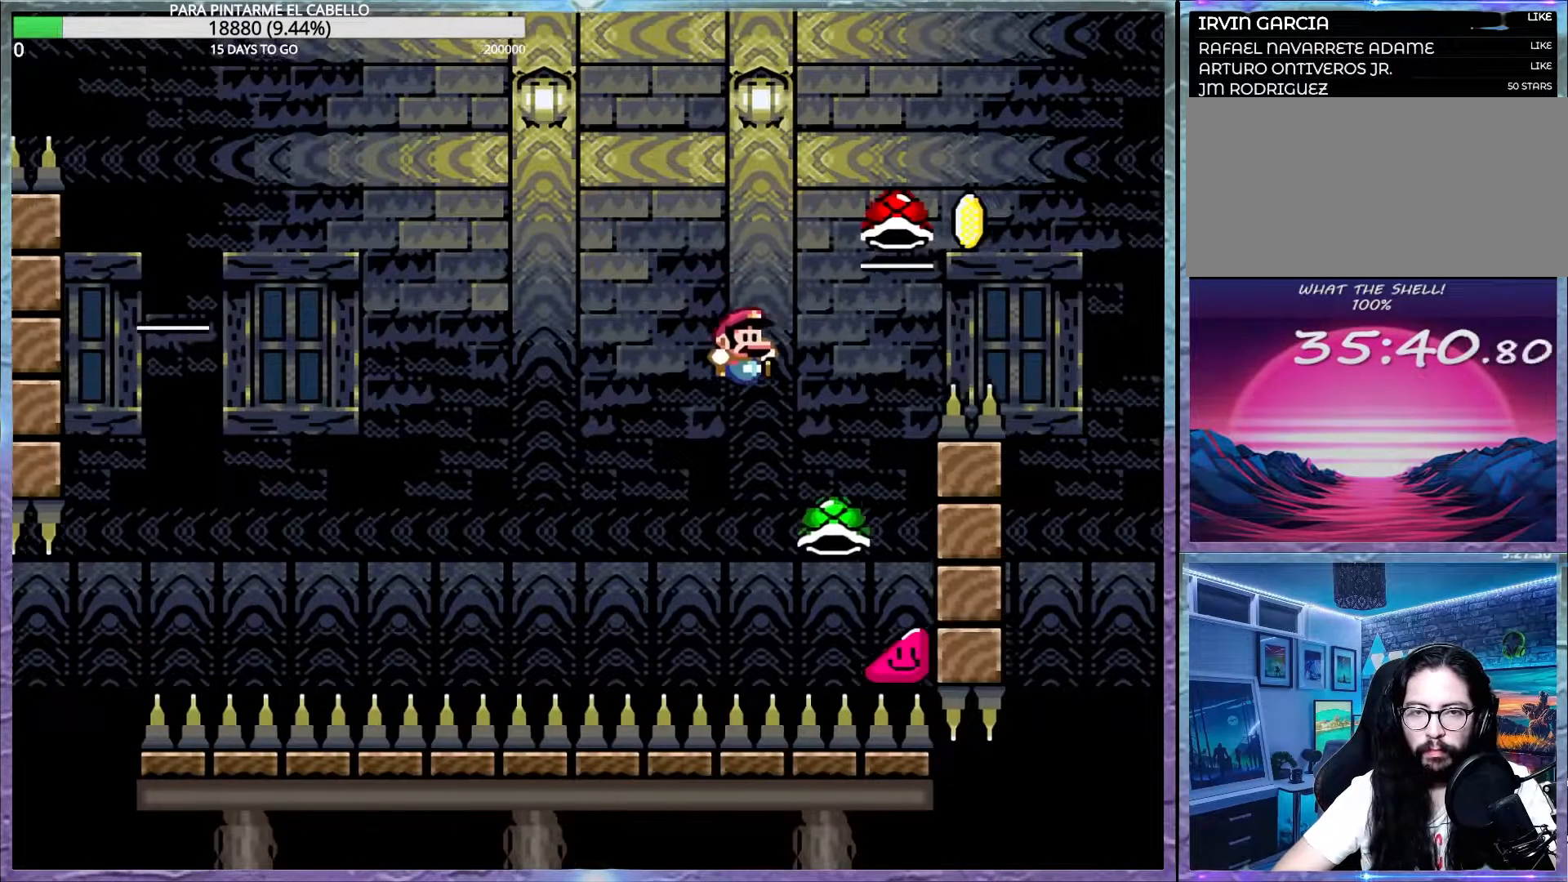
{"buttons": [], "events": [[500, "B", "up"], [500, "Y", "up"]]}
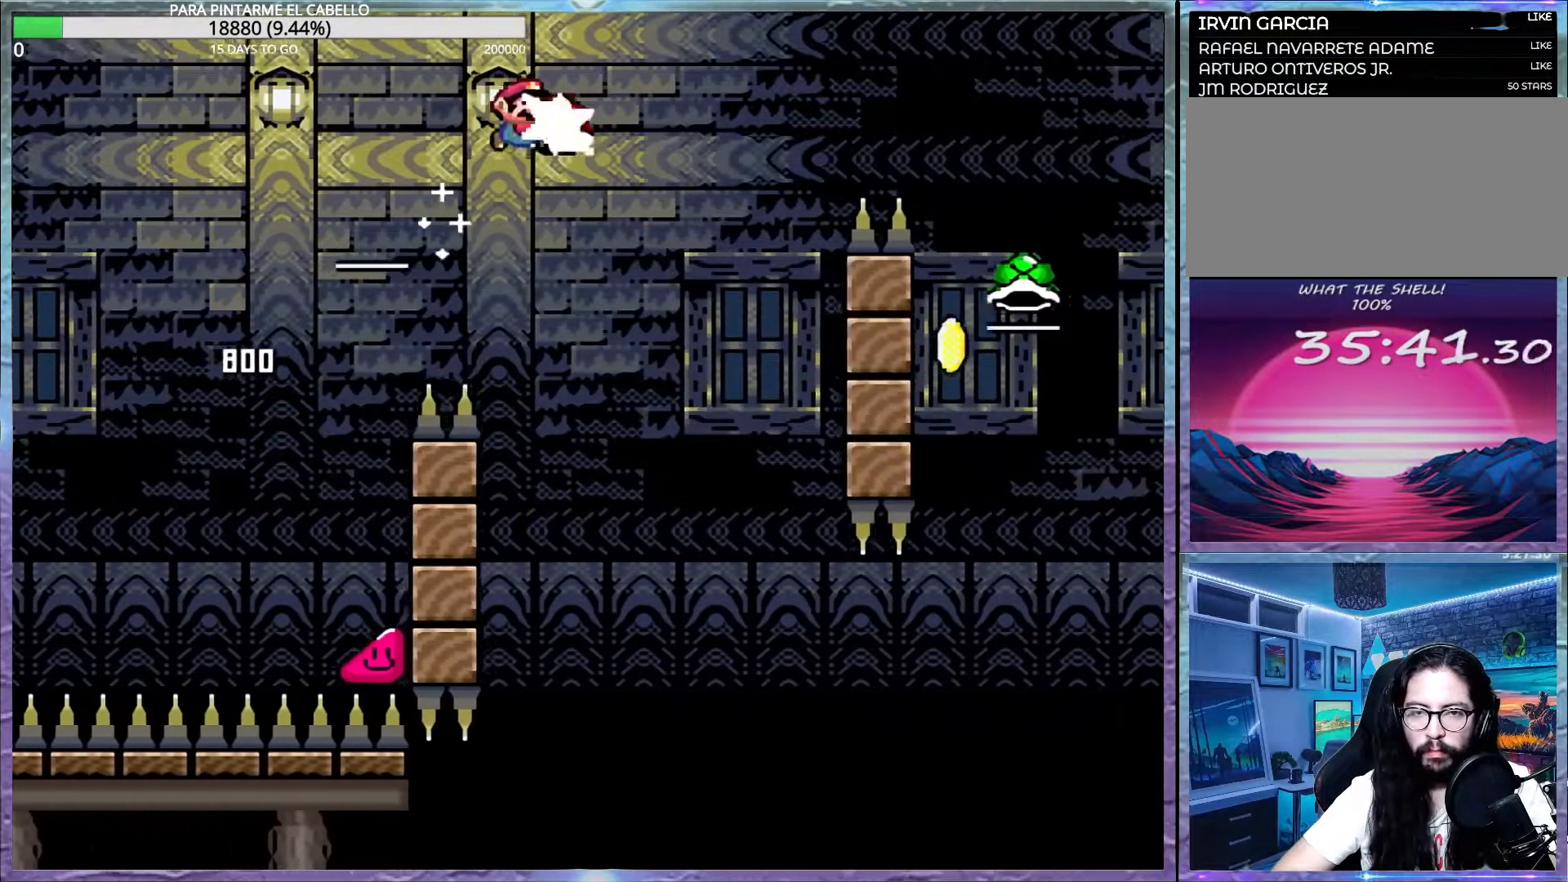
{"buttons": ["Y"], "events": [[50, "B", "down"], [67, "Y", "down"], [467, "B", "up"]]}
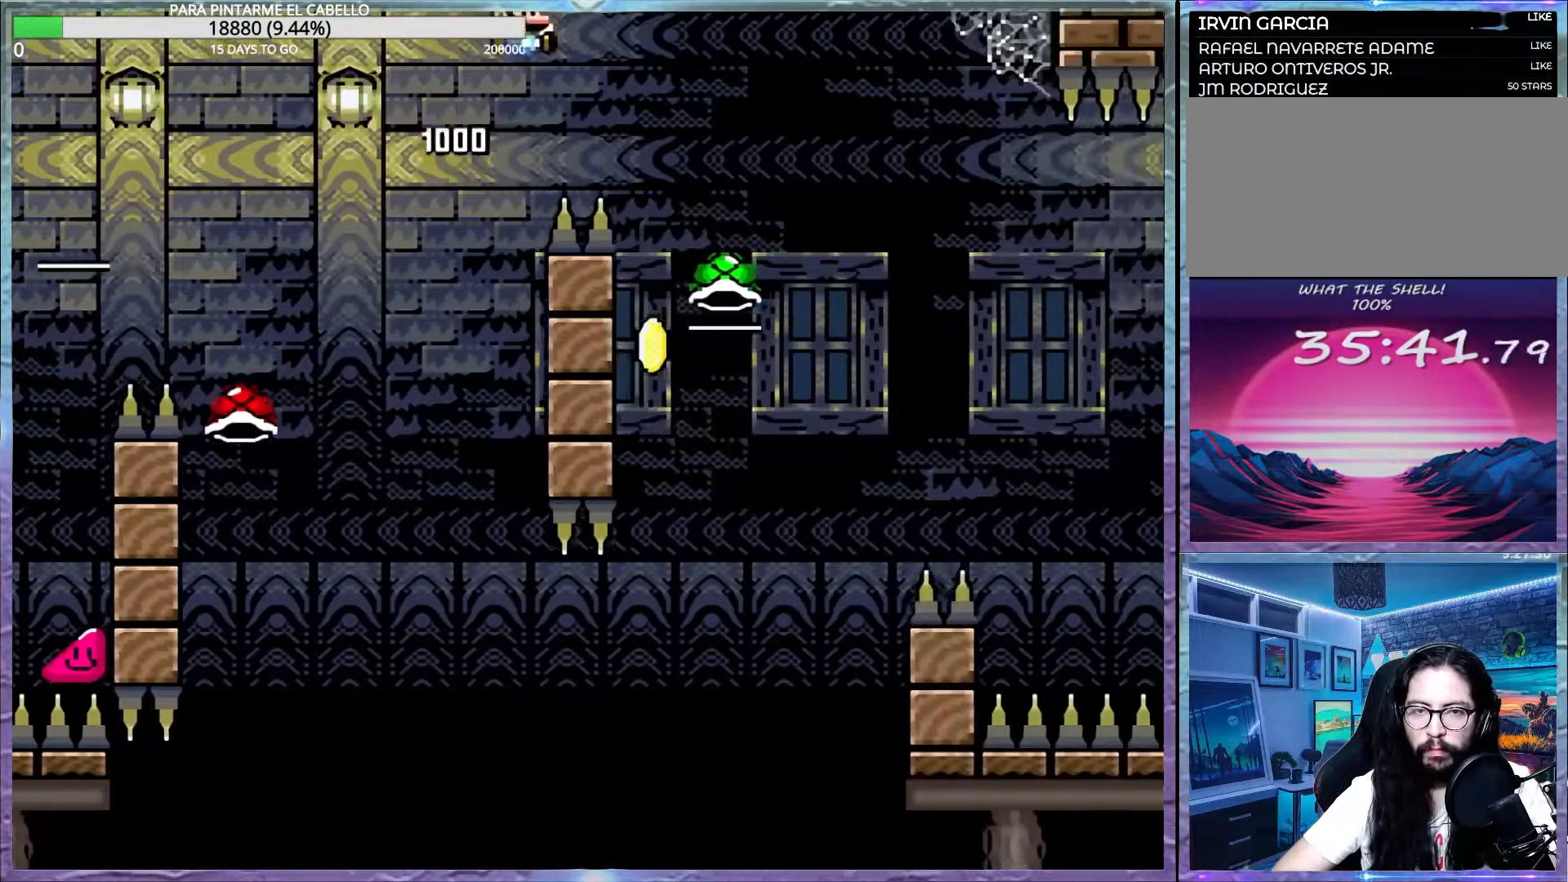
{"buttons": ["B", "DPAD_LEFT"], "events": [[233, "Y", "up"], [283, "DPAD_LEFT", "down"], [317, "B", "down"], [317, "DPAD_UP", "down"], [367, "DPAD_UP", "up"]]}
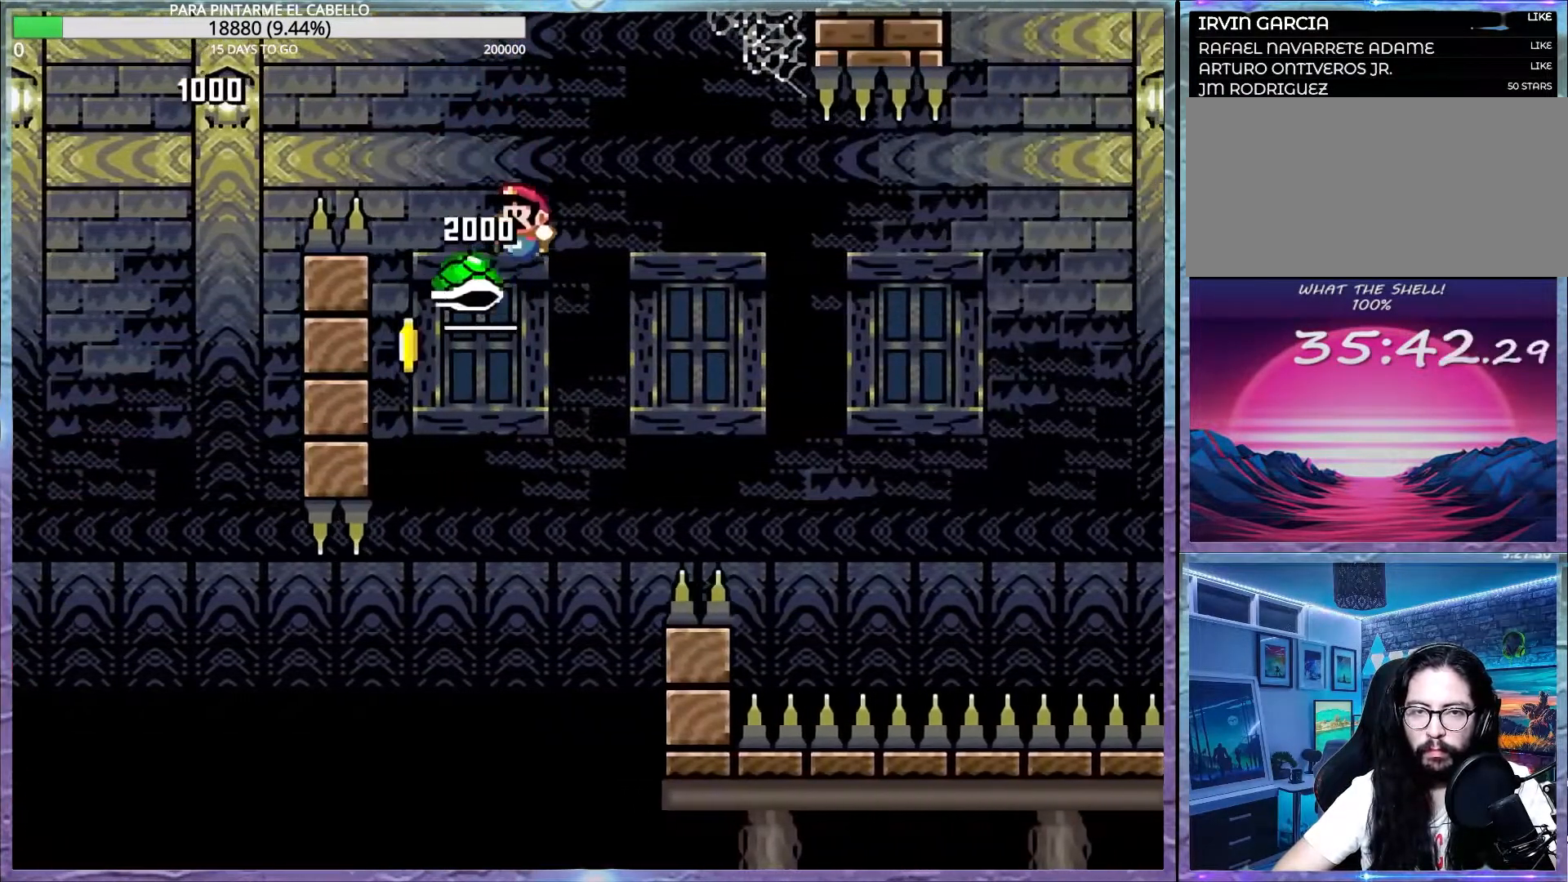
{"buttons": ["B", "Y"], "events": [[33, "DPAD_DOWN", "down"], [33, "DPAD_LEFT", "up"], [50, "DPAD_DOWN", "up"], [117, "Y", "down"]]}
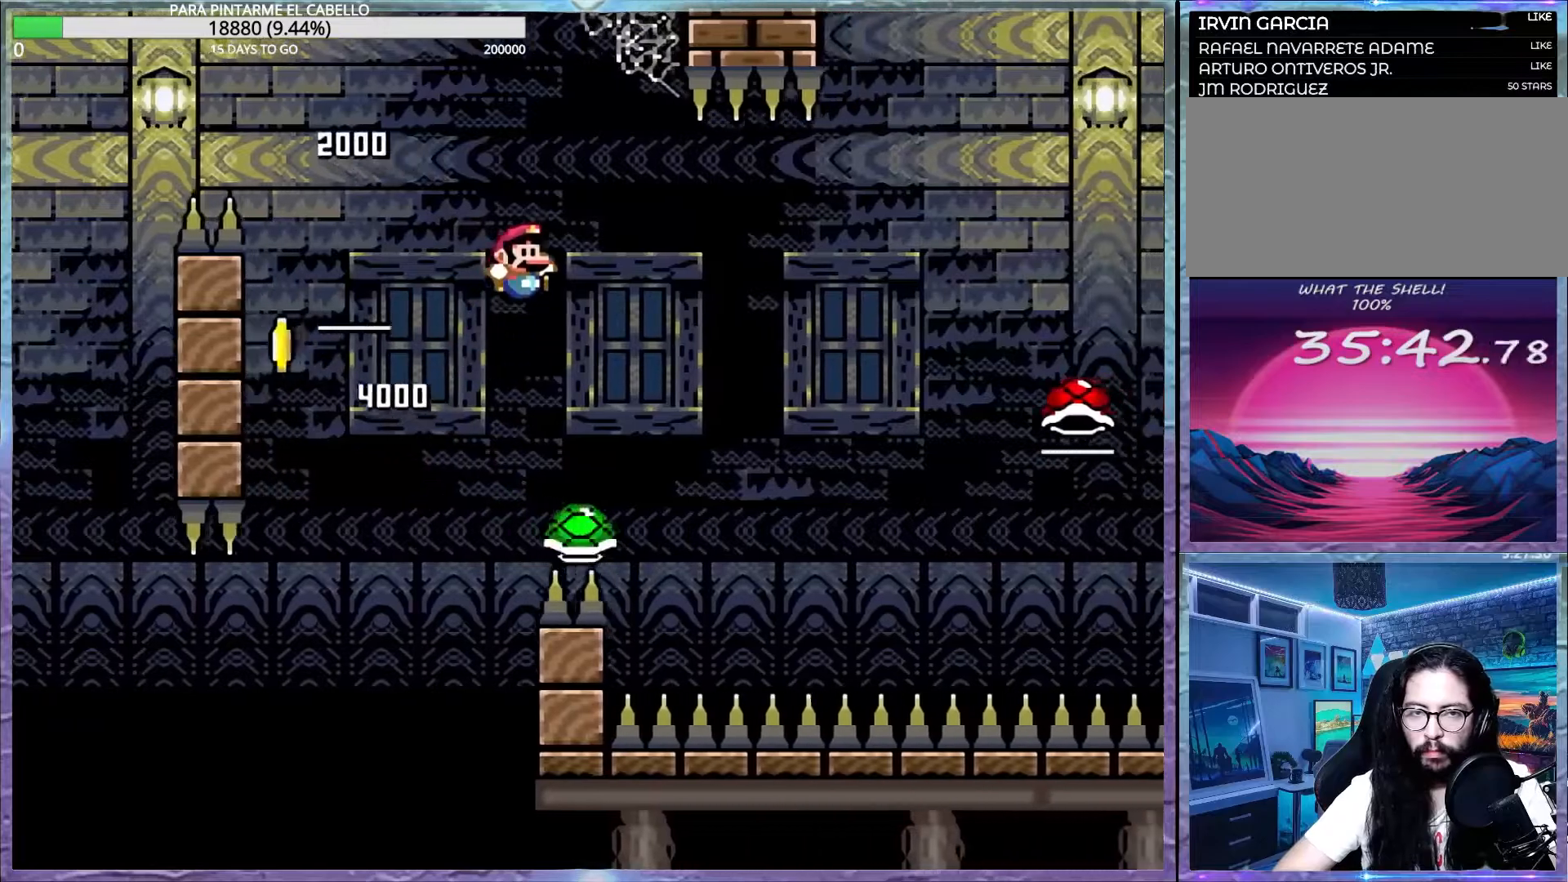
{"buttons": ["Y"], "events": [[500, "B", "up"]]}
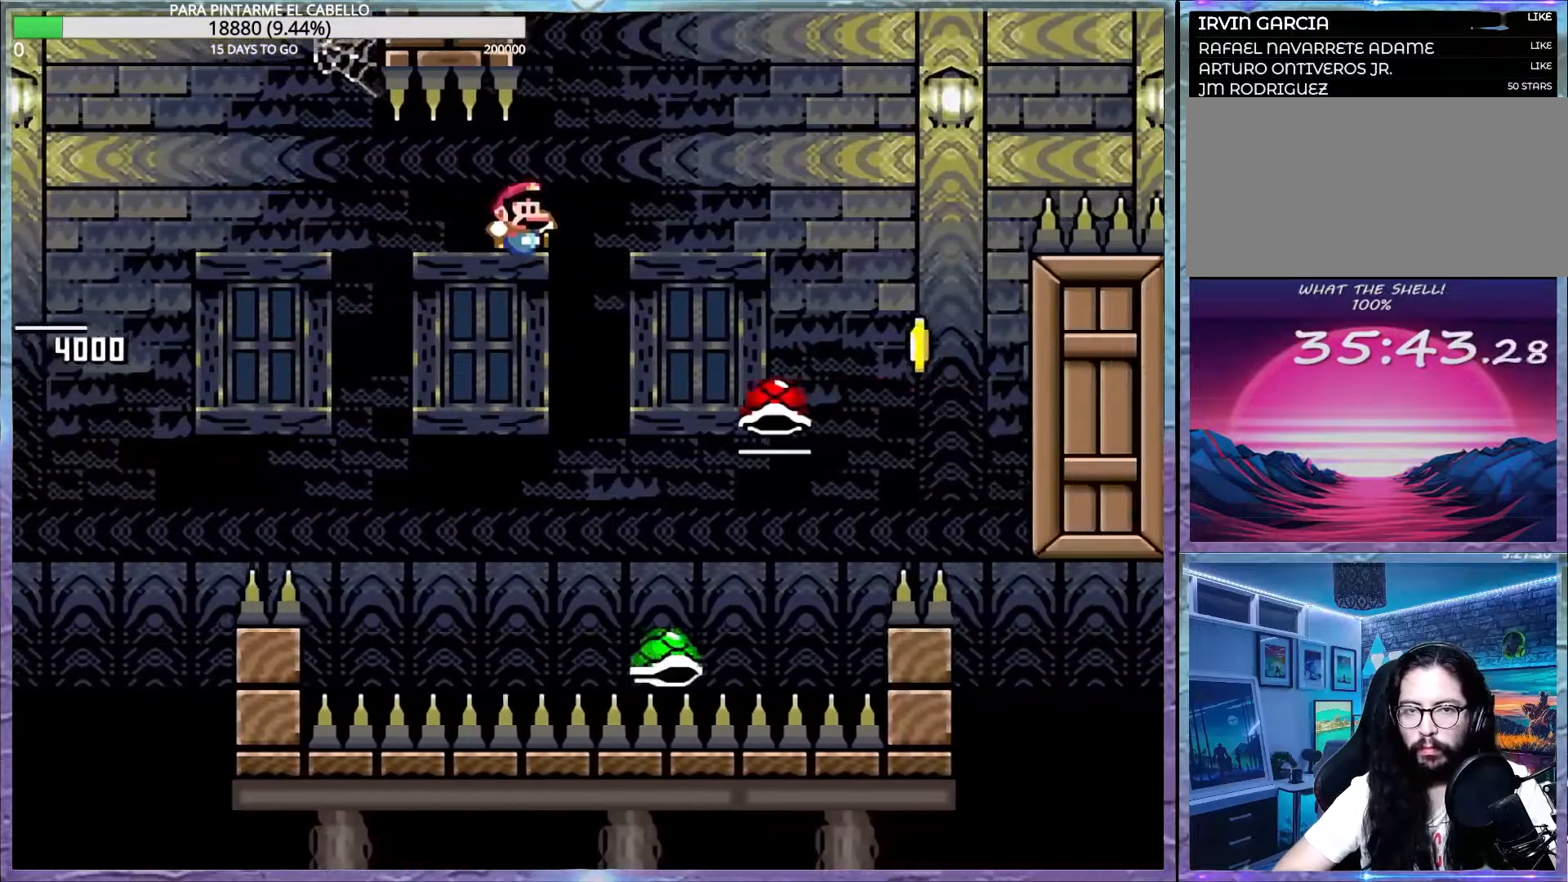
{"buttons": ["B", "Y", "DPAD_LEFT"], "events": [[183, "B", "down"], [283, "DPAD_UP", "down"], [317, "DPAD_LEFT", "down"], [450, "DPAD_UP", "up"]]}
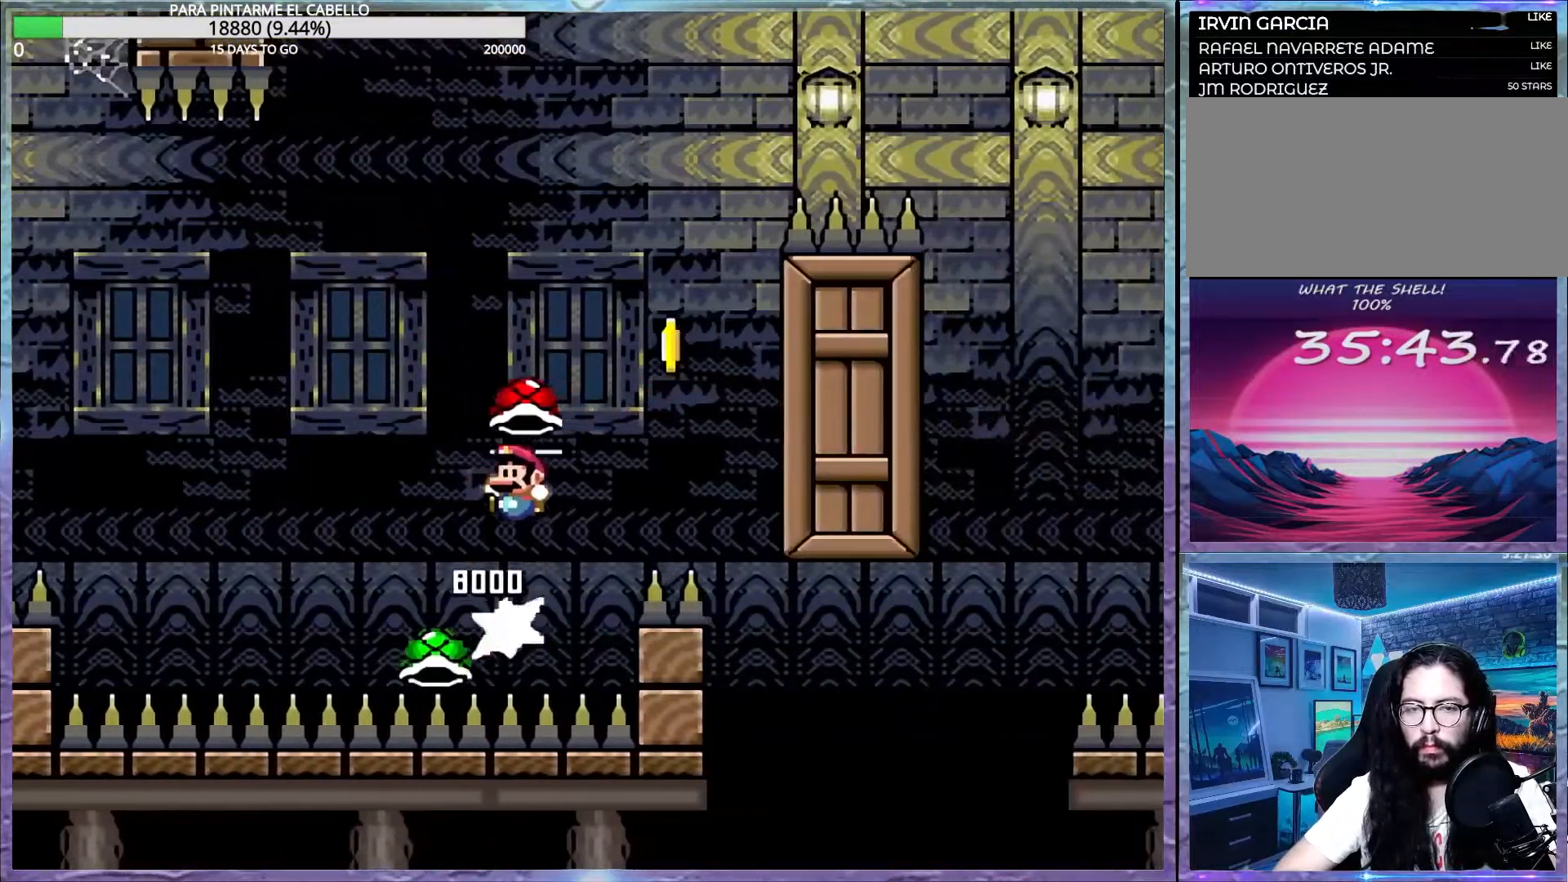
{"buttons": ["B", "Y"], "events": [[17, "DPAD_LEFT", "up"], [267, "B", "up"], [267, "Y", "up"], [333, "B", "down"], [333, "Y", "down"], [383, "DPAD_LEFT", "down"], [450, "DPAD_LEFT", "up"]]}
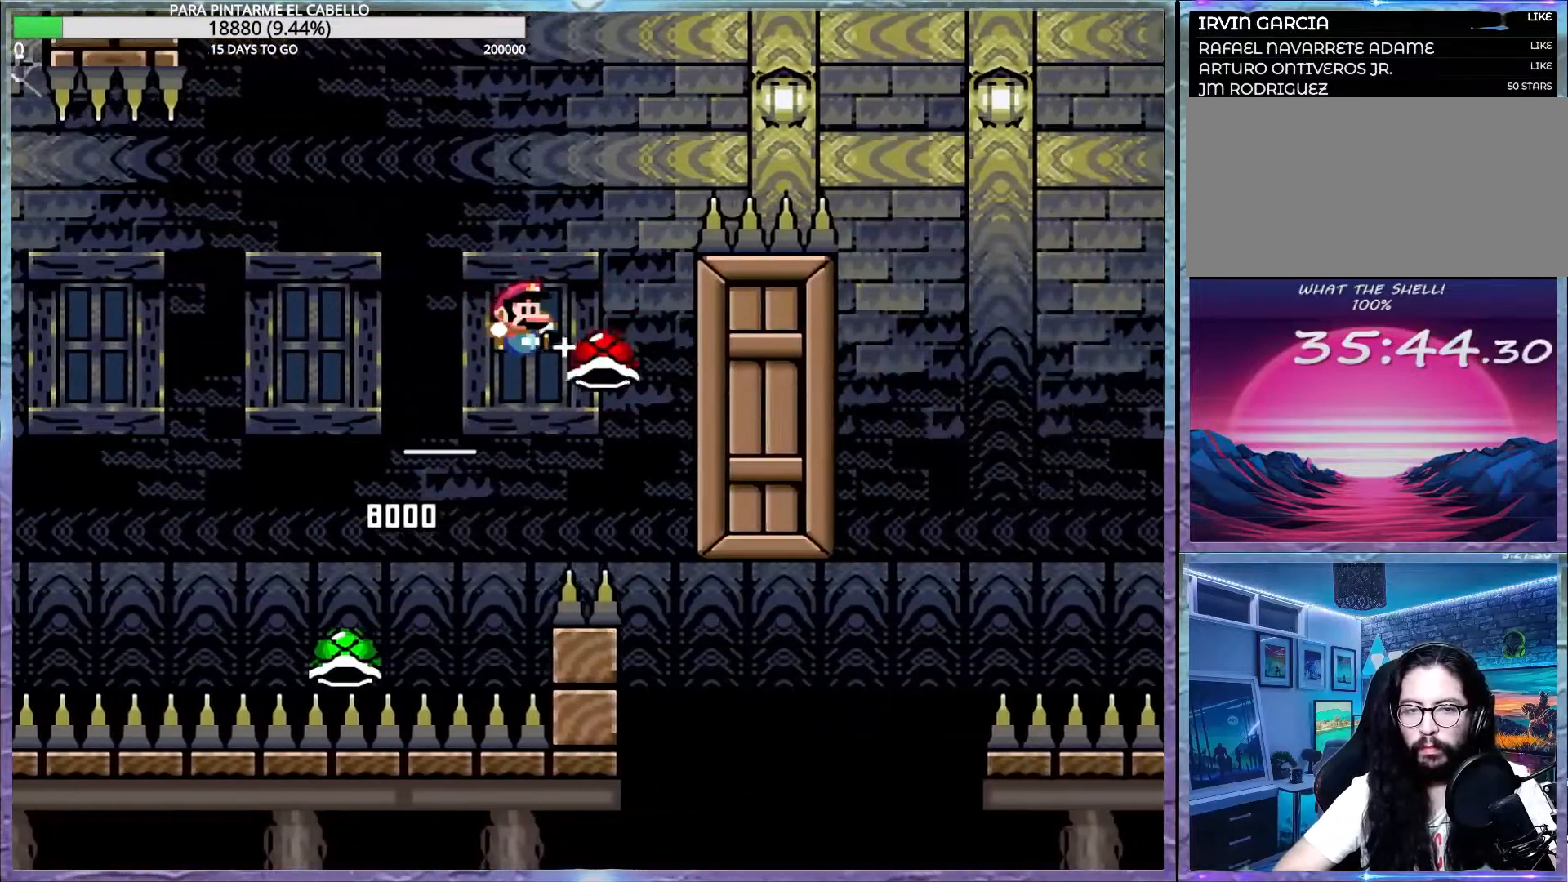
{"buttons": ["B", "Y"], "events": []}
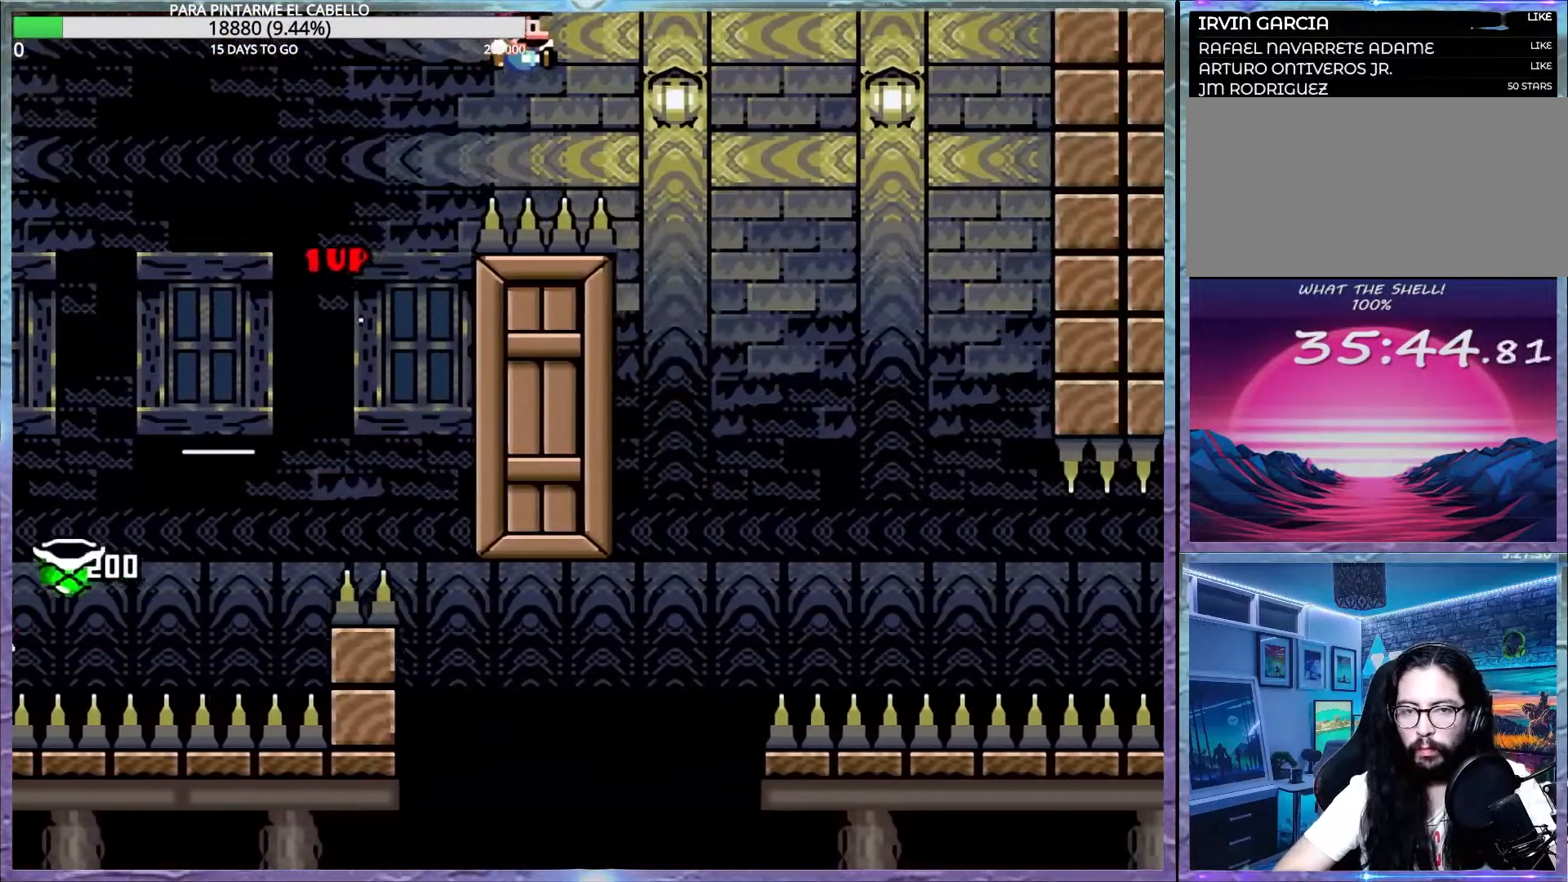
{"buttons": ["B", "Y"], "events": []}
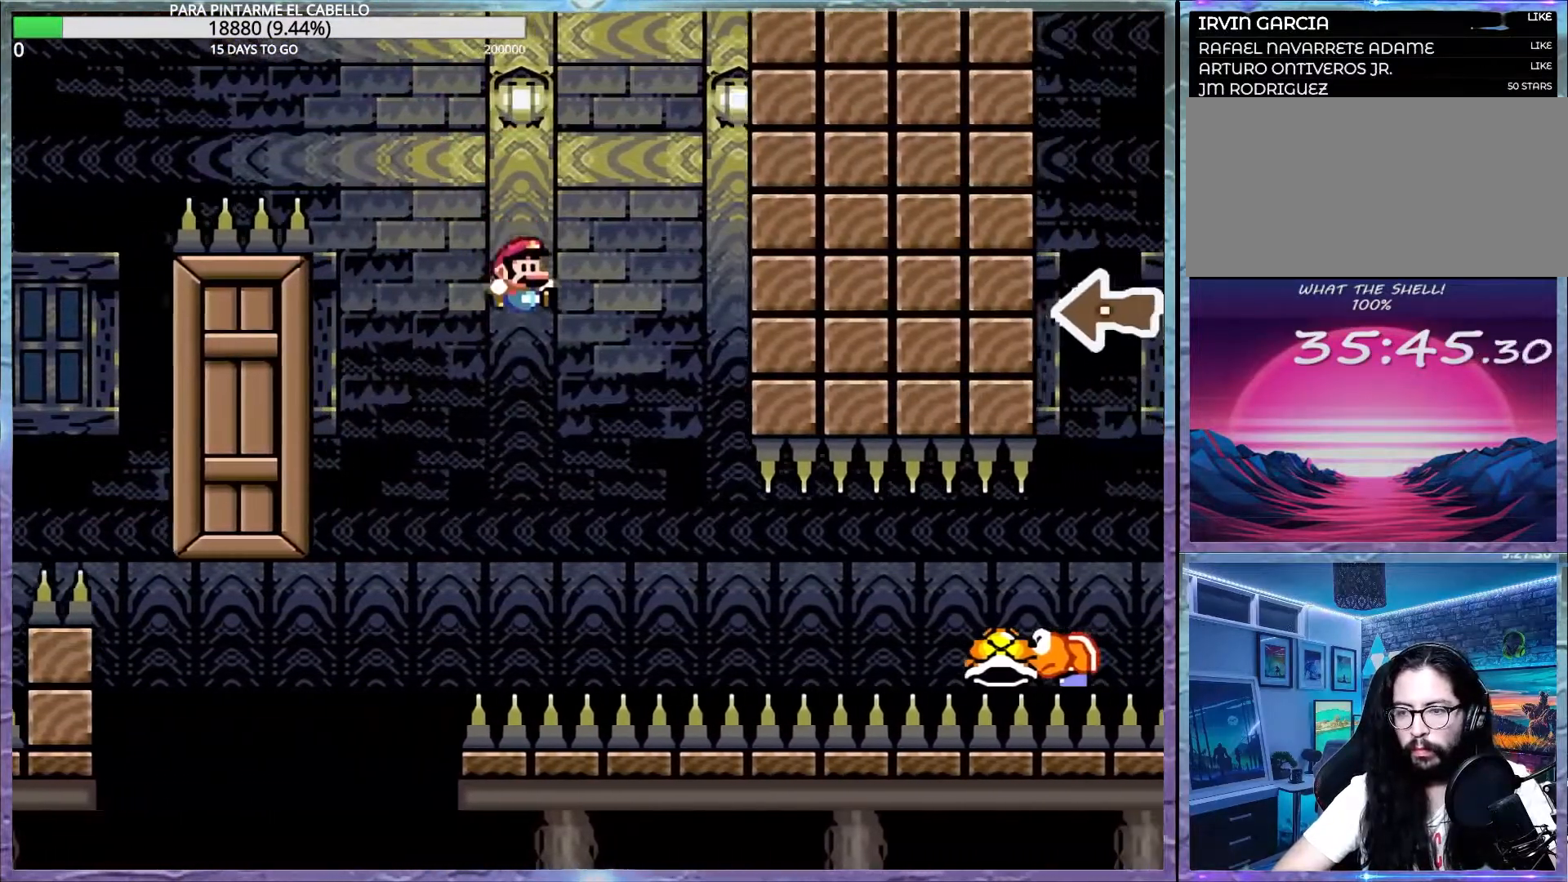
{"buttons": ["B", "Y"], "events": [[267, "B", "up"], [367, "B", "down"]]}
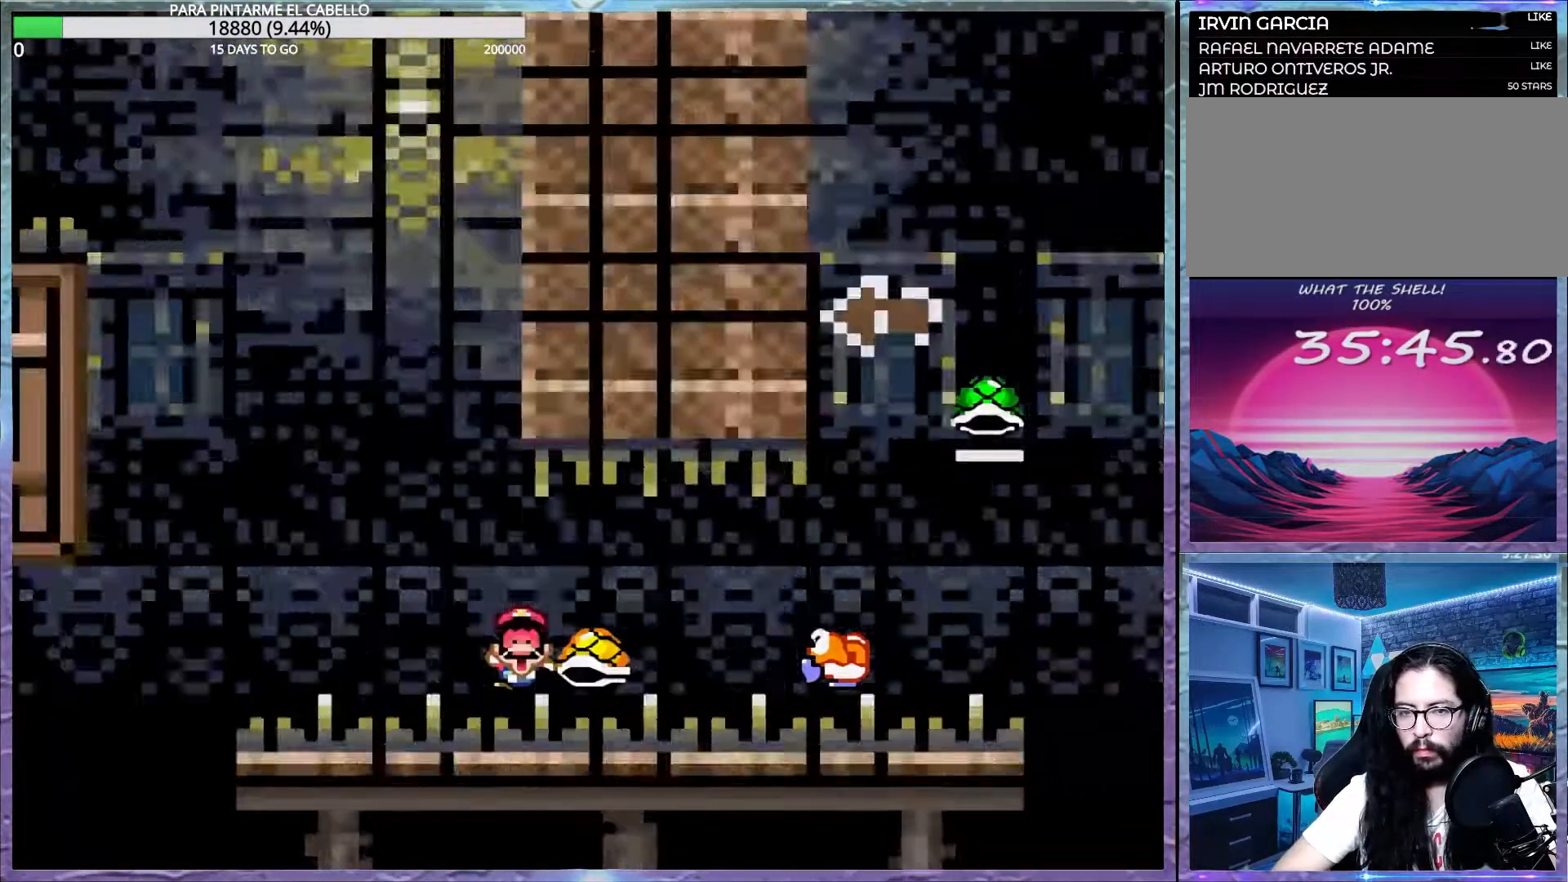
{"buttons": ["DPAD_LEFT"], "events": [[217, "B", "up"], [233, "Y", "up"], [333, "B", "down"], [433, "DPAD_LEFT", "down"], [467, "B", "up"]]}
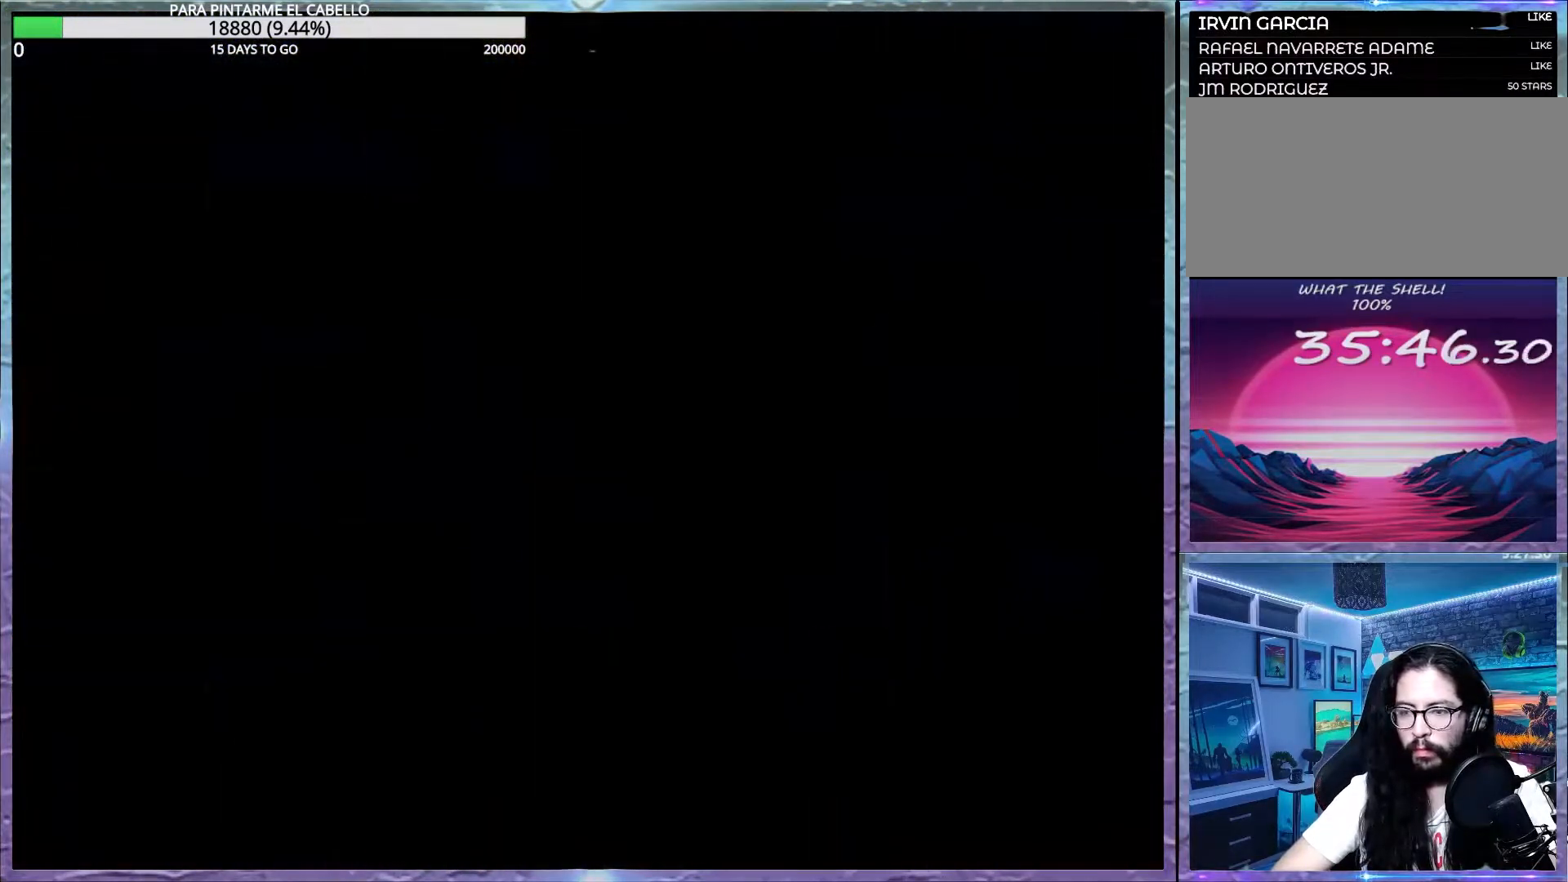
{"buttons": ["B", "DPAD_LEFT"], "events": [[67, "B", "down"]]}
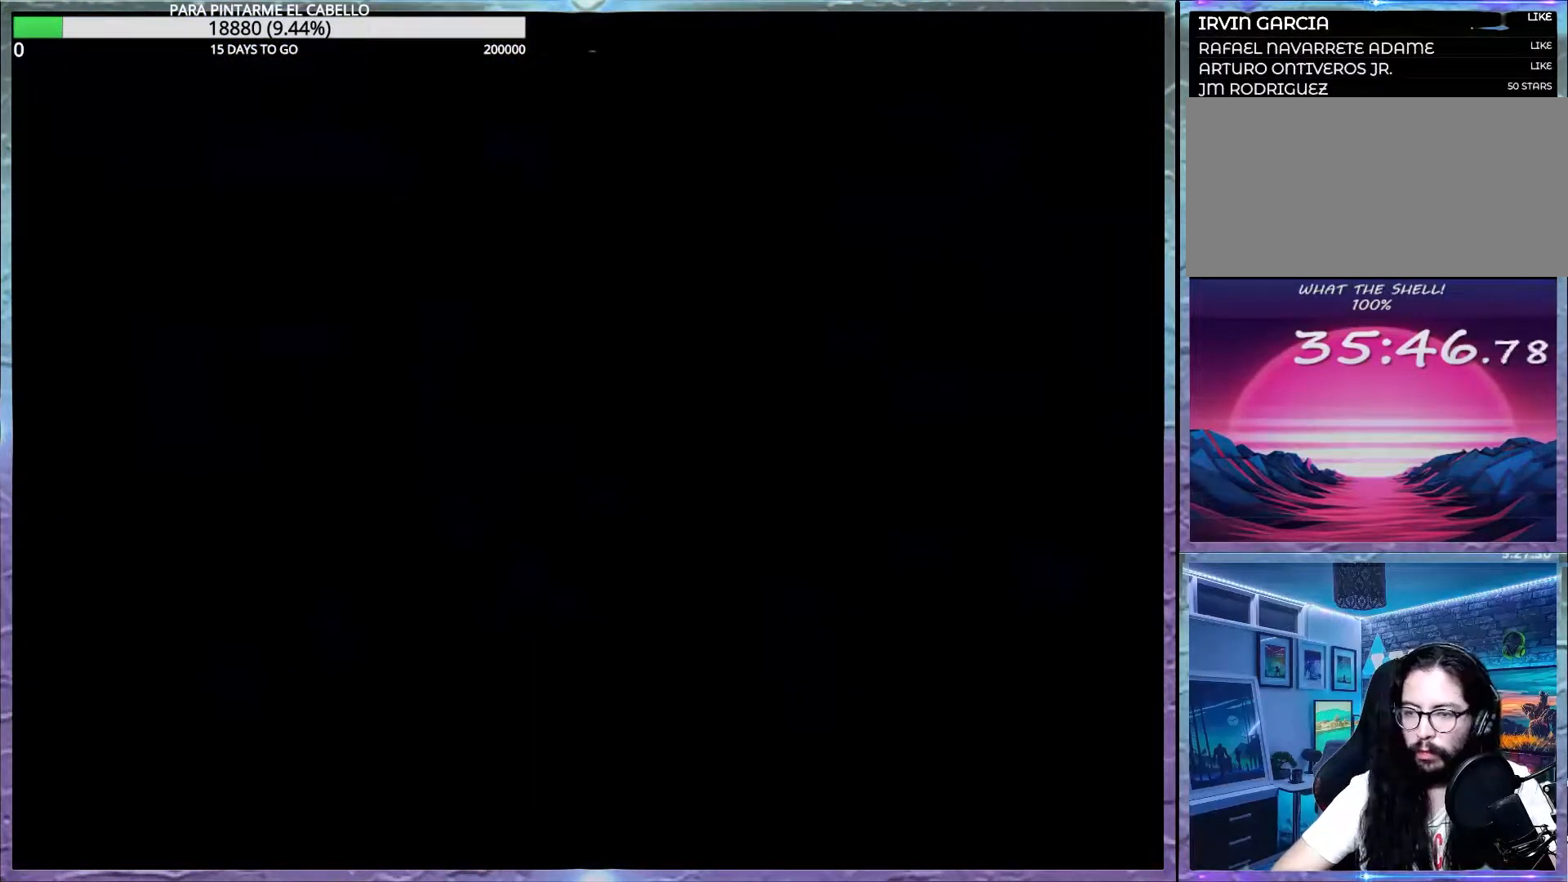
{"buttons": ["B", "DPAD_LEFT"], "events": []}
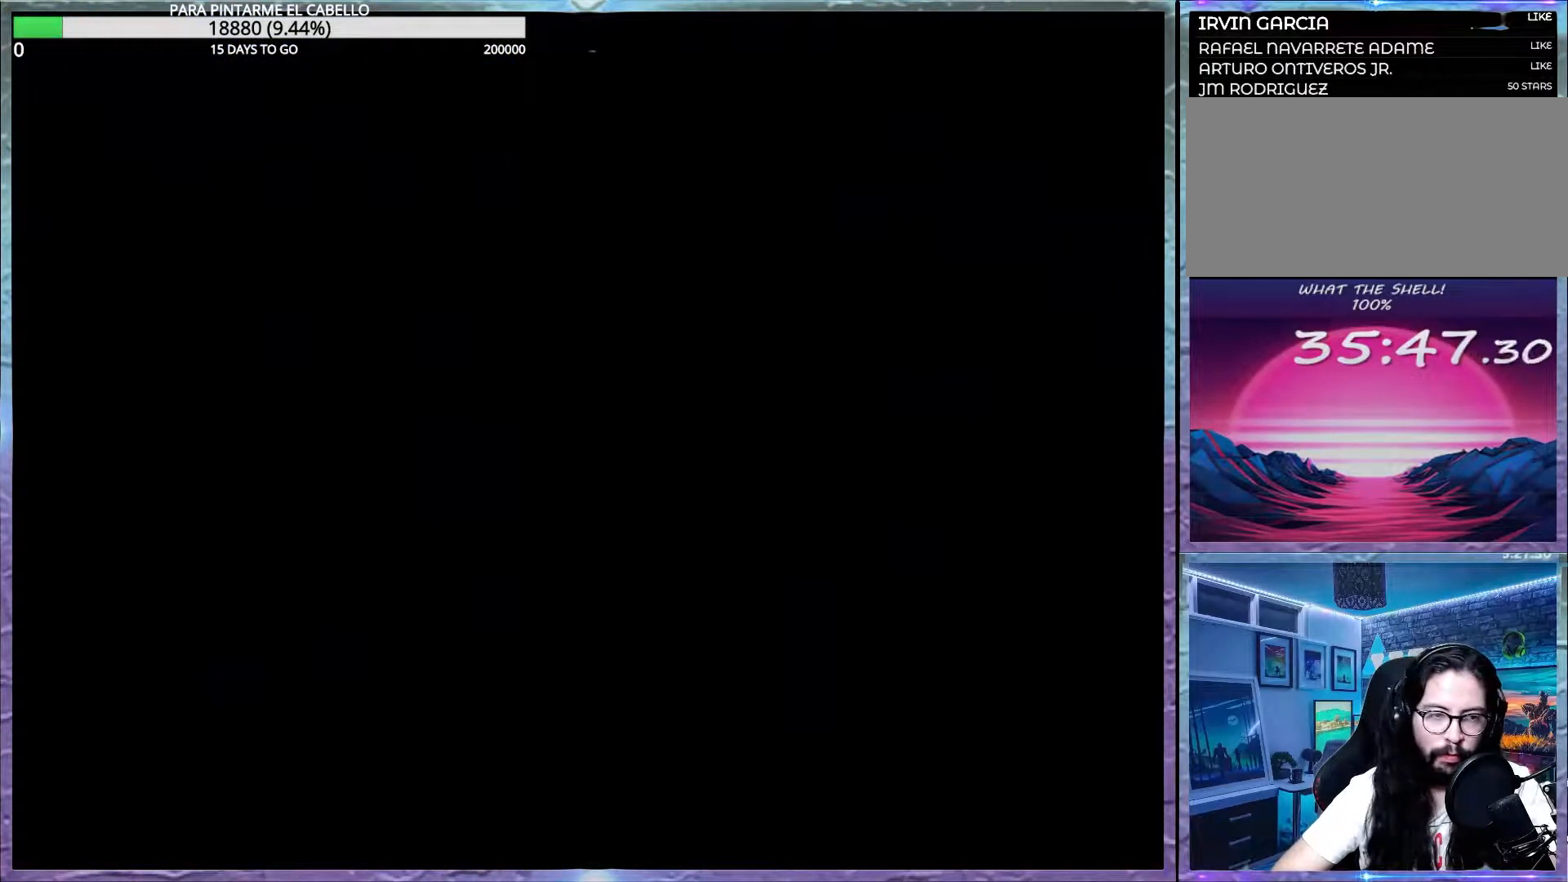
{"buttons": ["B", "DPAD_UP", "DPAD_LEFT"], "events": [[417, "DPAD_UP", "down"]]}
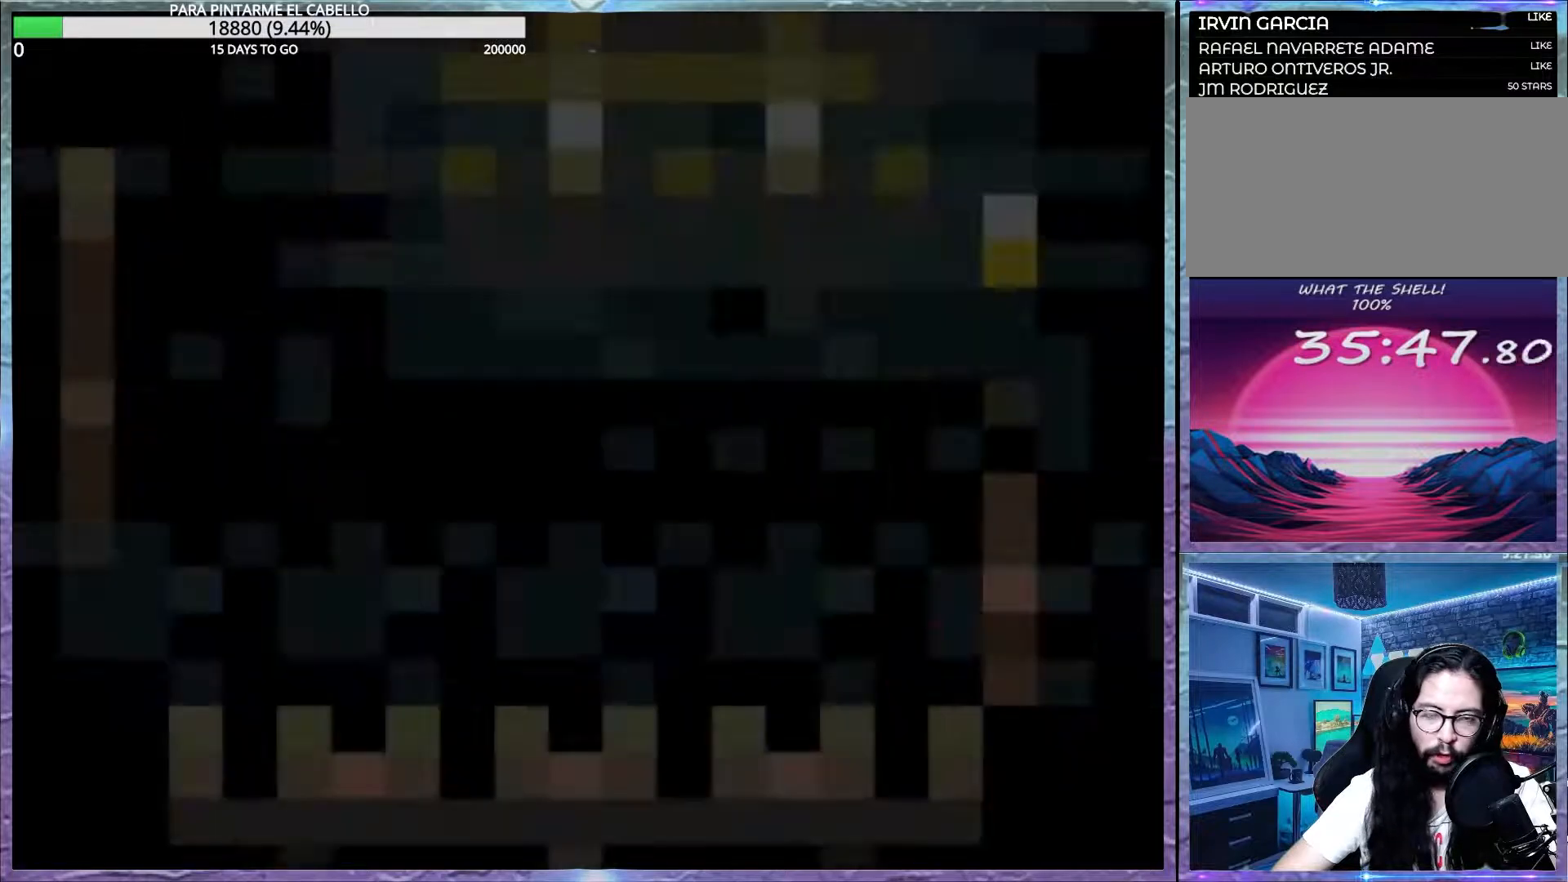
{"buttons": ["B", "DPAD_LEFT"], "events": [[33, "DPAD_UP", "up"]]}
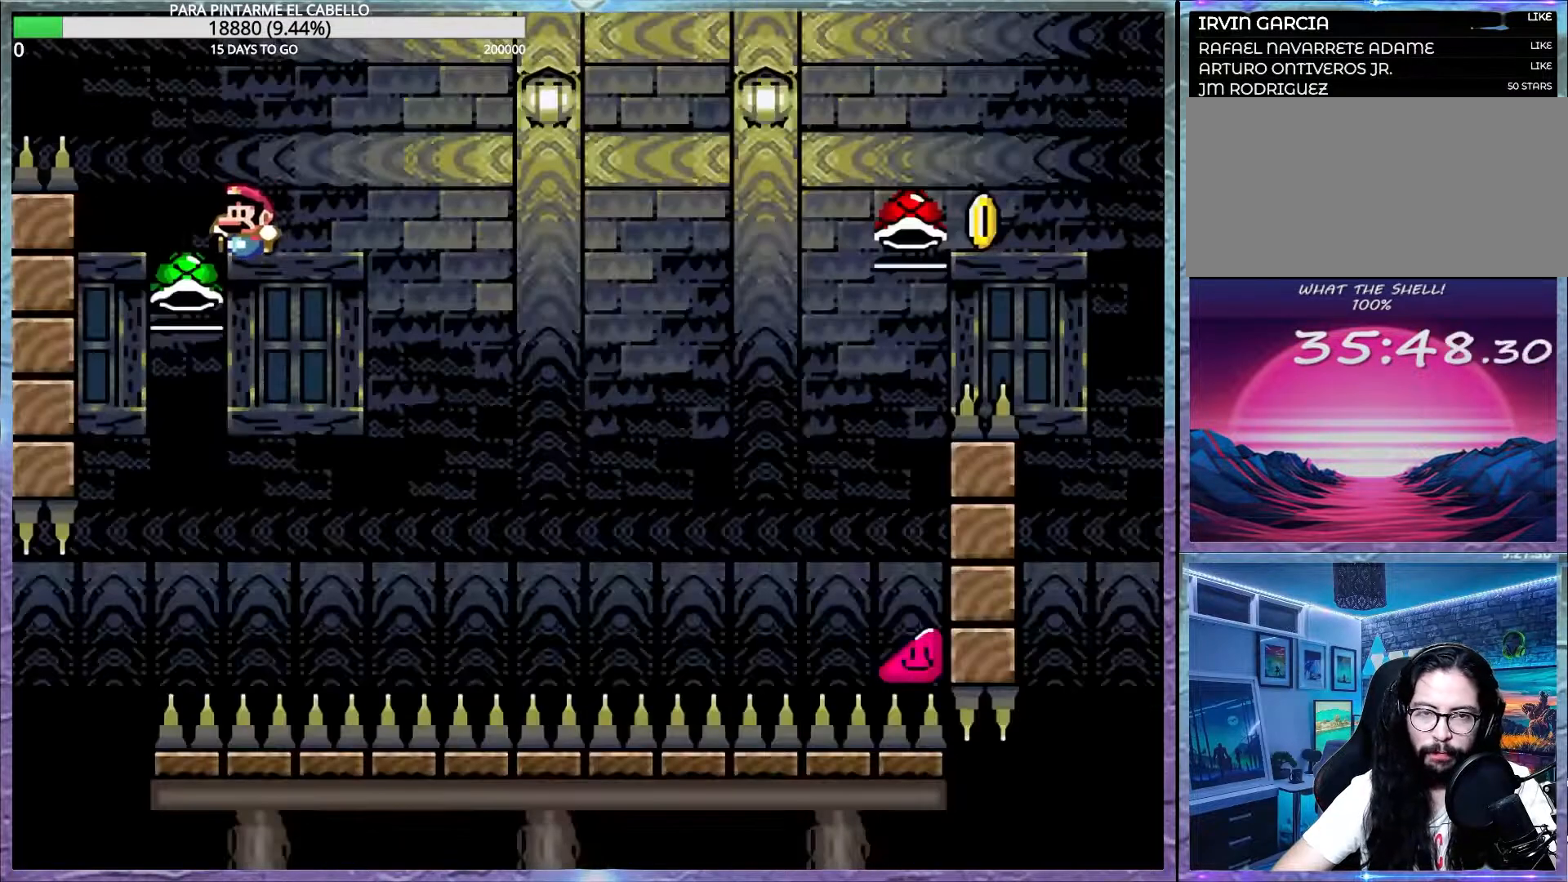
{"buttons": ["B", "Y"], "events": [[33, "DPAD_DOWN", "down"], [50, "DPAD_LEFT", "up"], [67, "DPAD_DOWN", "up"], [100, "Y", "down"]]}
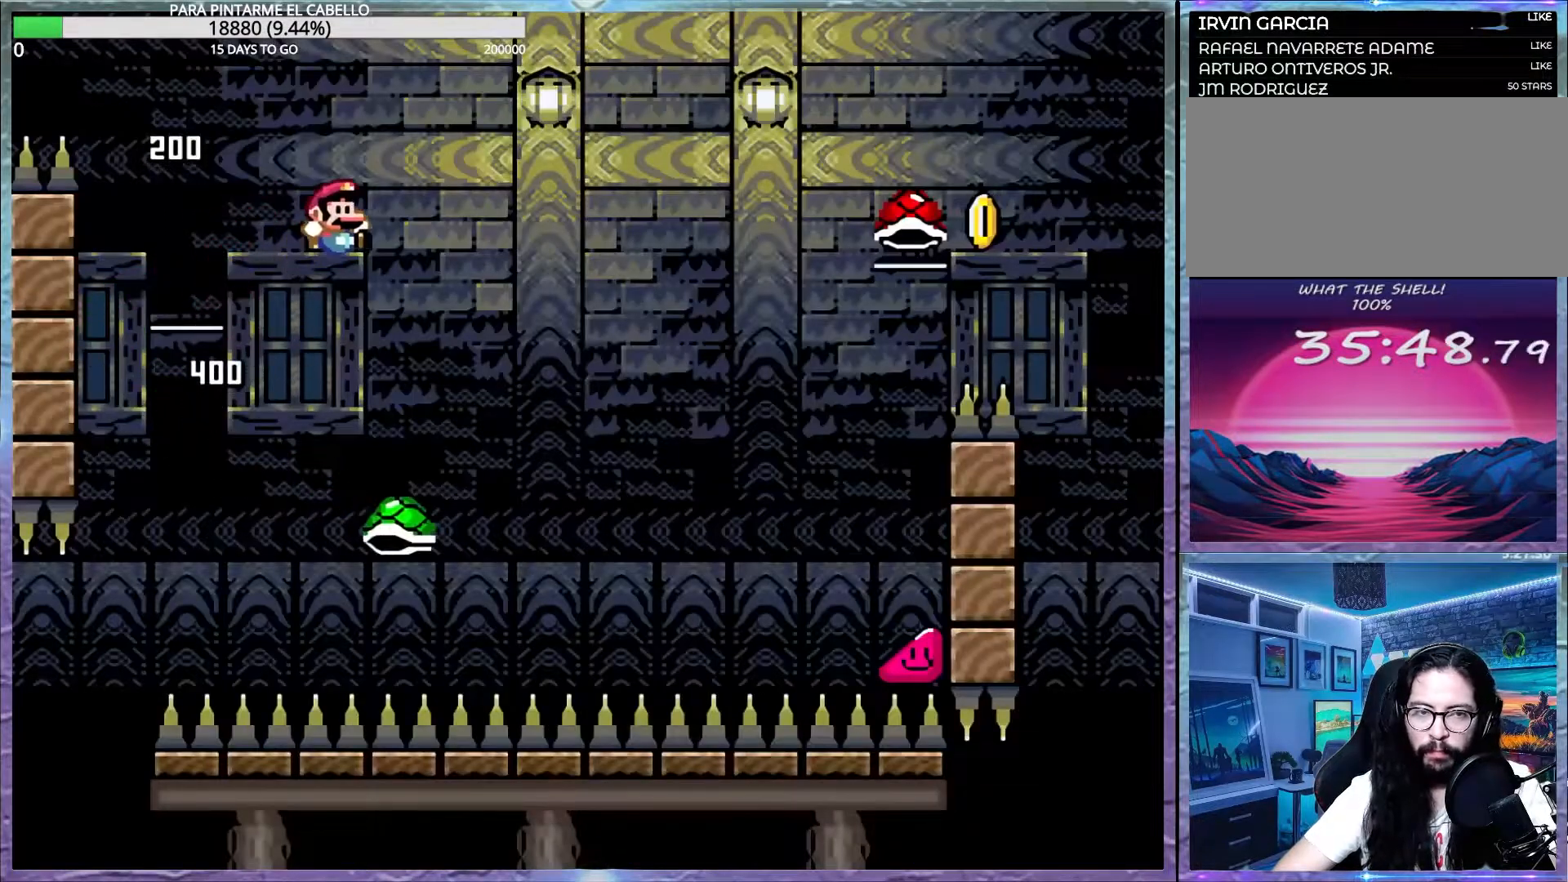
{"buttons": ["B", "Y"], "events": [[417, "B", "up"], [467, "B", "down"]]}
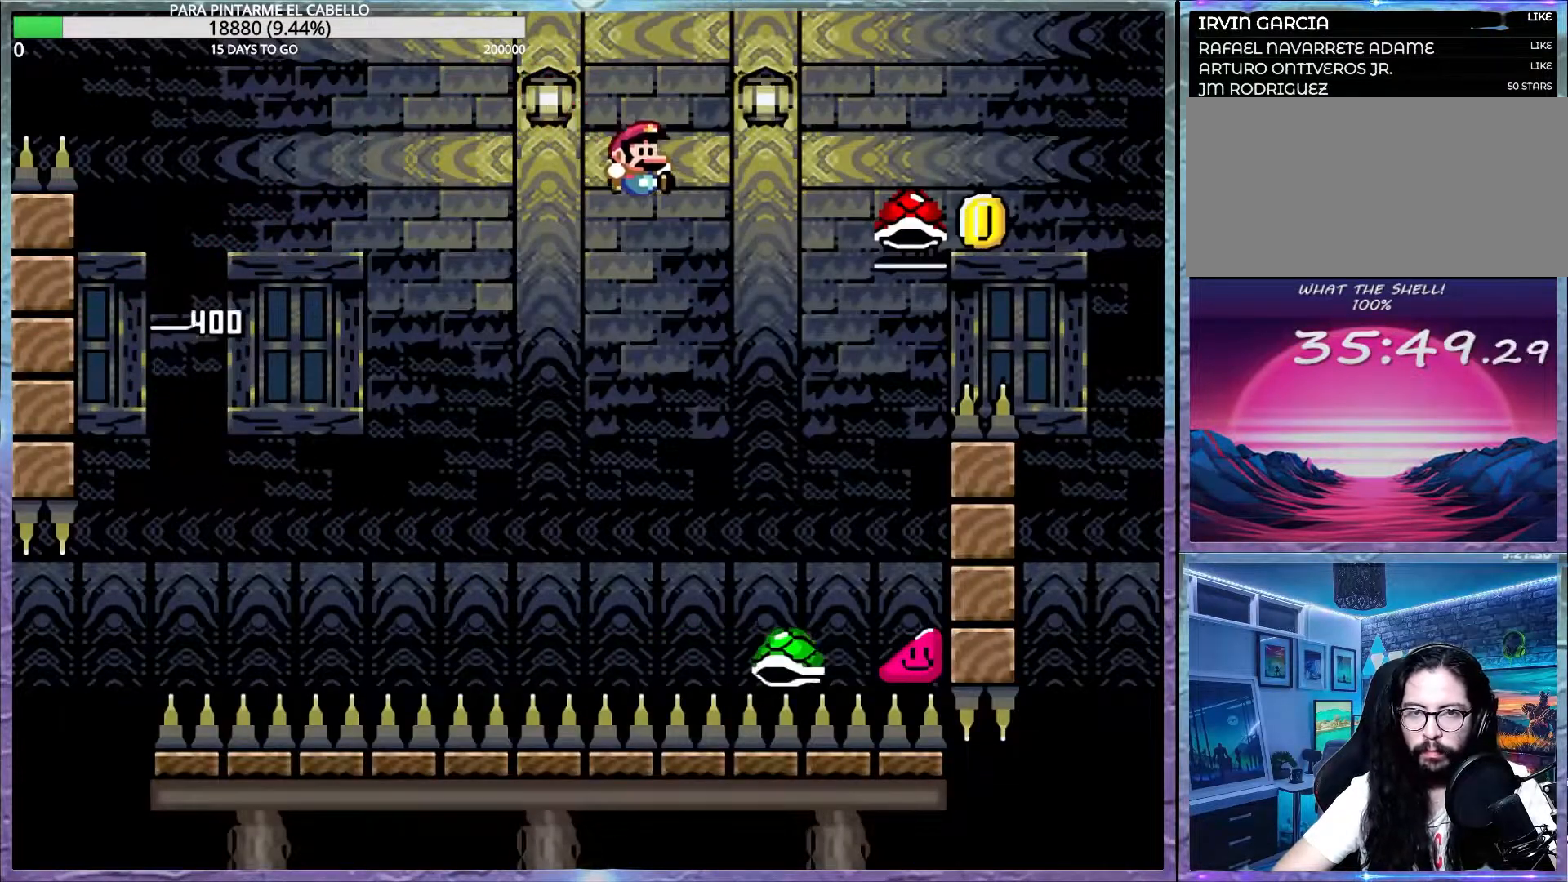
{"buttons": ["B", "Y"], "events": []}
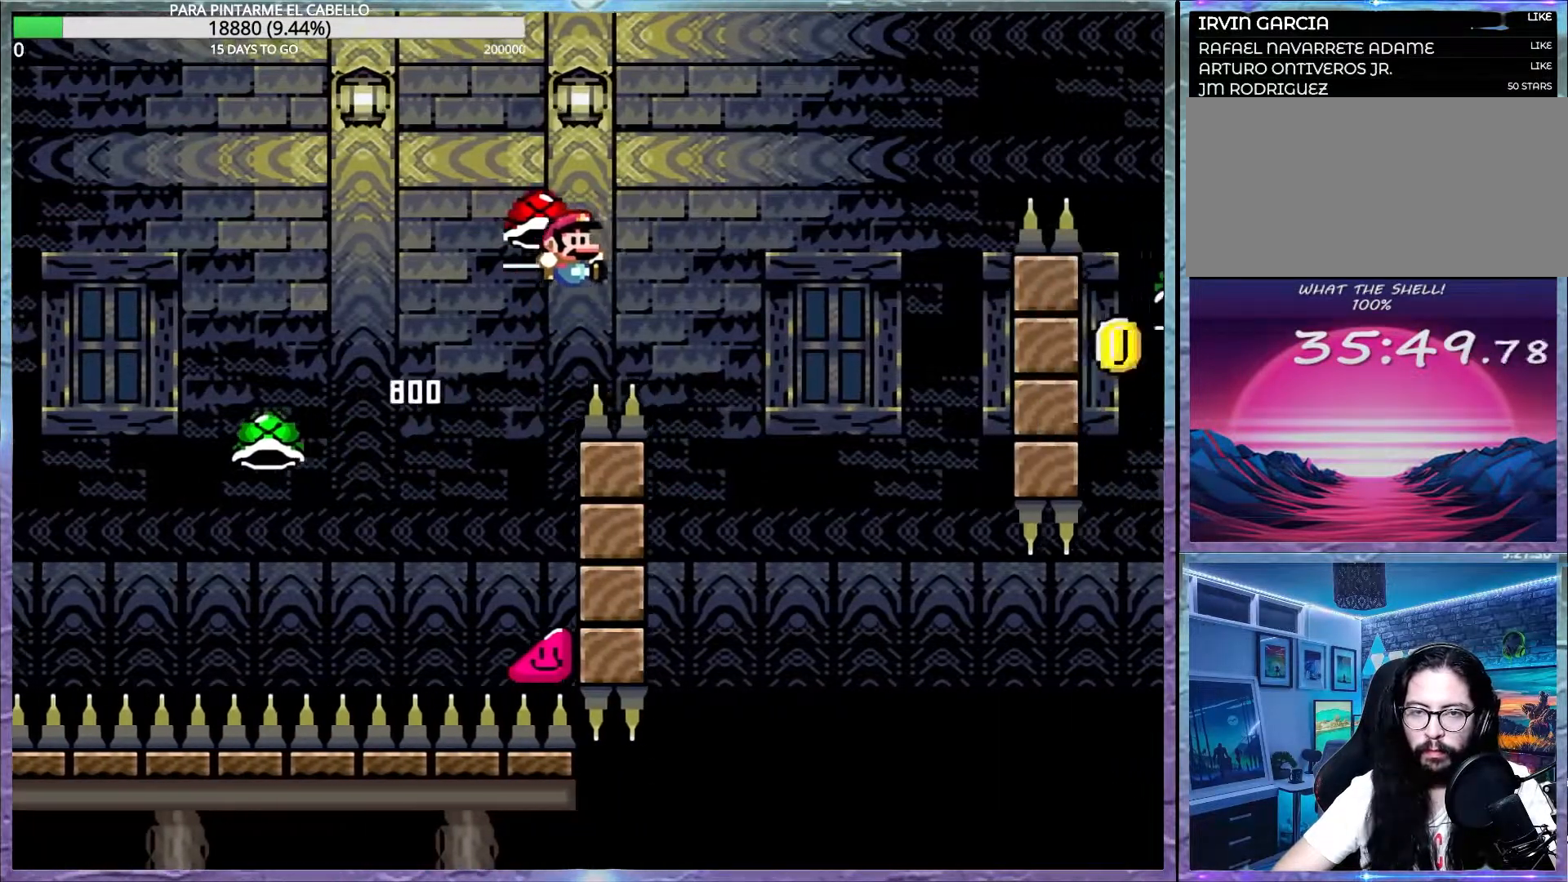
{"buttons": ["B", "Y"], "events": [[233, "Y", "up"], [267, "B", "up"], [317, "B", "down"], [317, "Y", "down"]]}
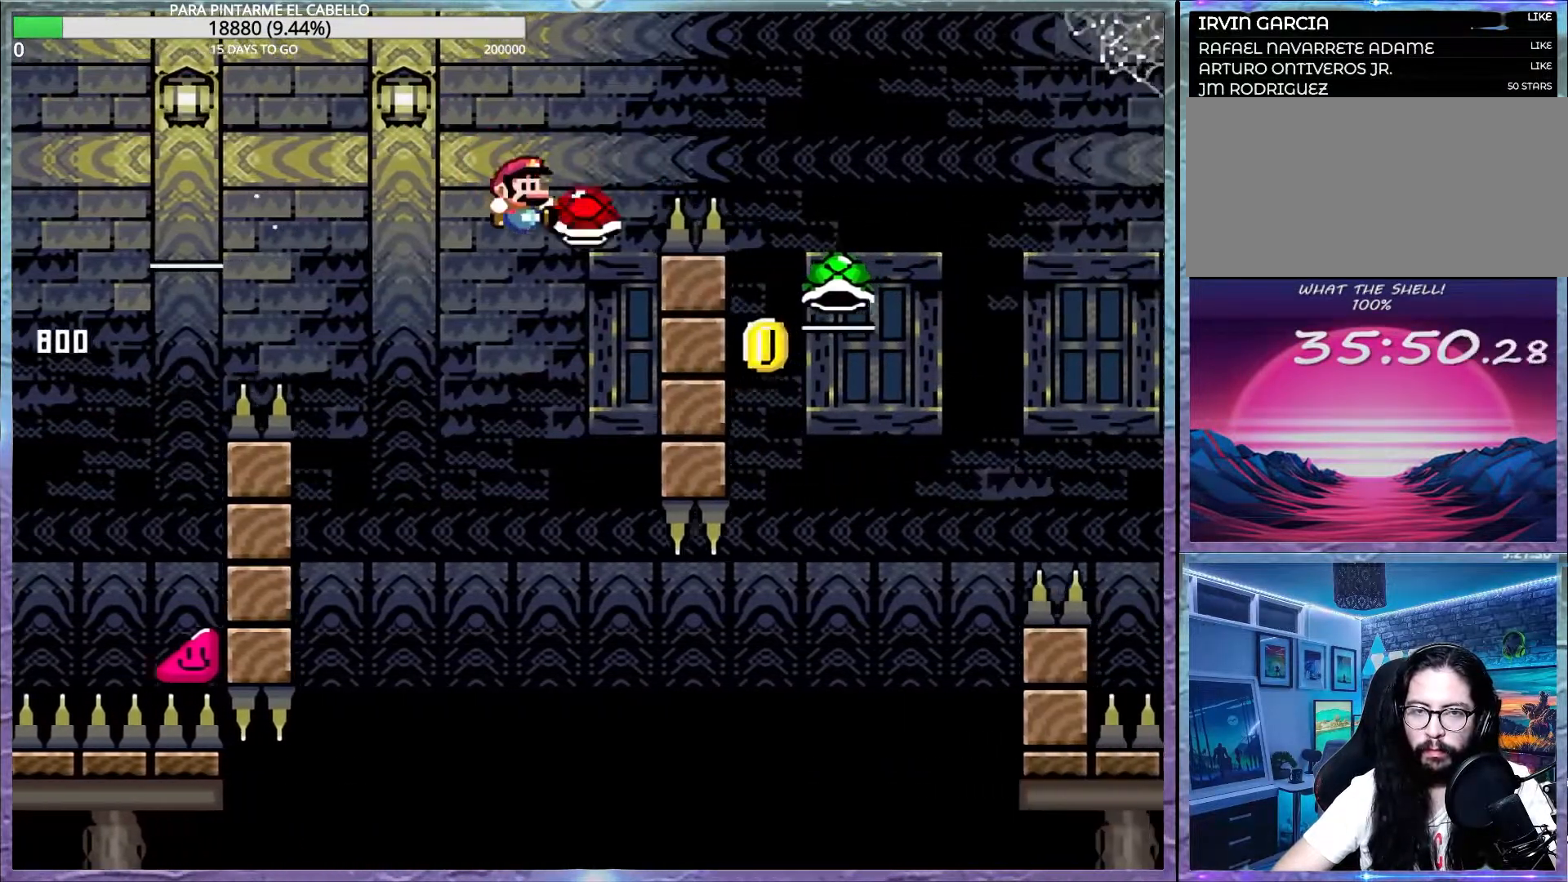
{"buttons": ["DPAD_LEFT"], "events": [[217, "B", "up"], [367, "Y", "up"], [383, "DPAD_UP", "down"], [417, "DPAD_LEFT", "down"], [483, "DPAD_UP", "up"]]}
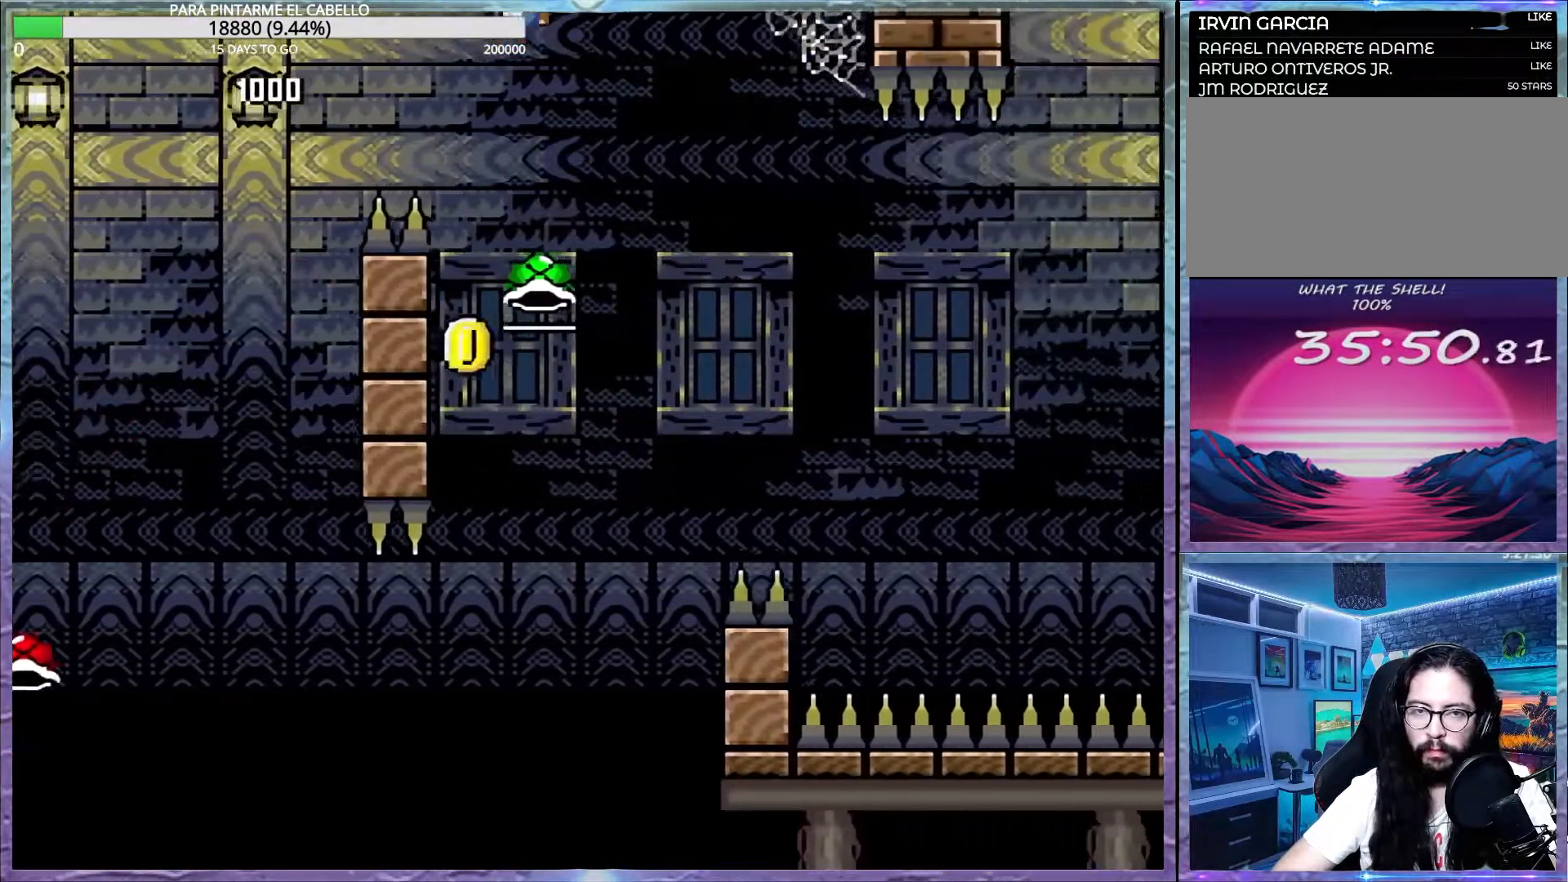
{"buttons": ["B", "Y"], "events": [[33, "DPAD_UP", "down"], [83, "B", "down"], [83, "DPAD_UP", "up"], [200, "DPAD_LEFT", "up"], [250, "DPAD_DOWN", "down"], [317, "Y", "down"], [350, "DPAD_DOWN", "up"]]}
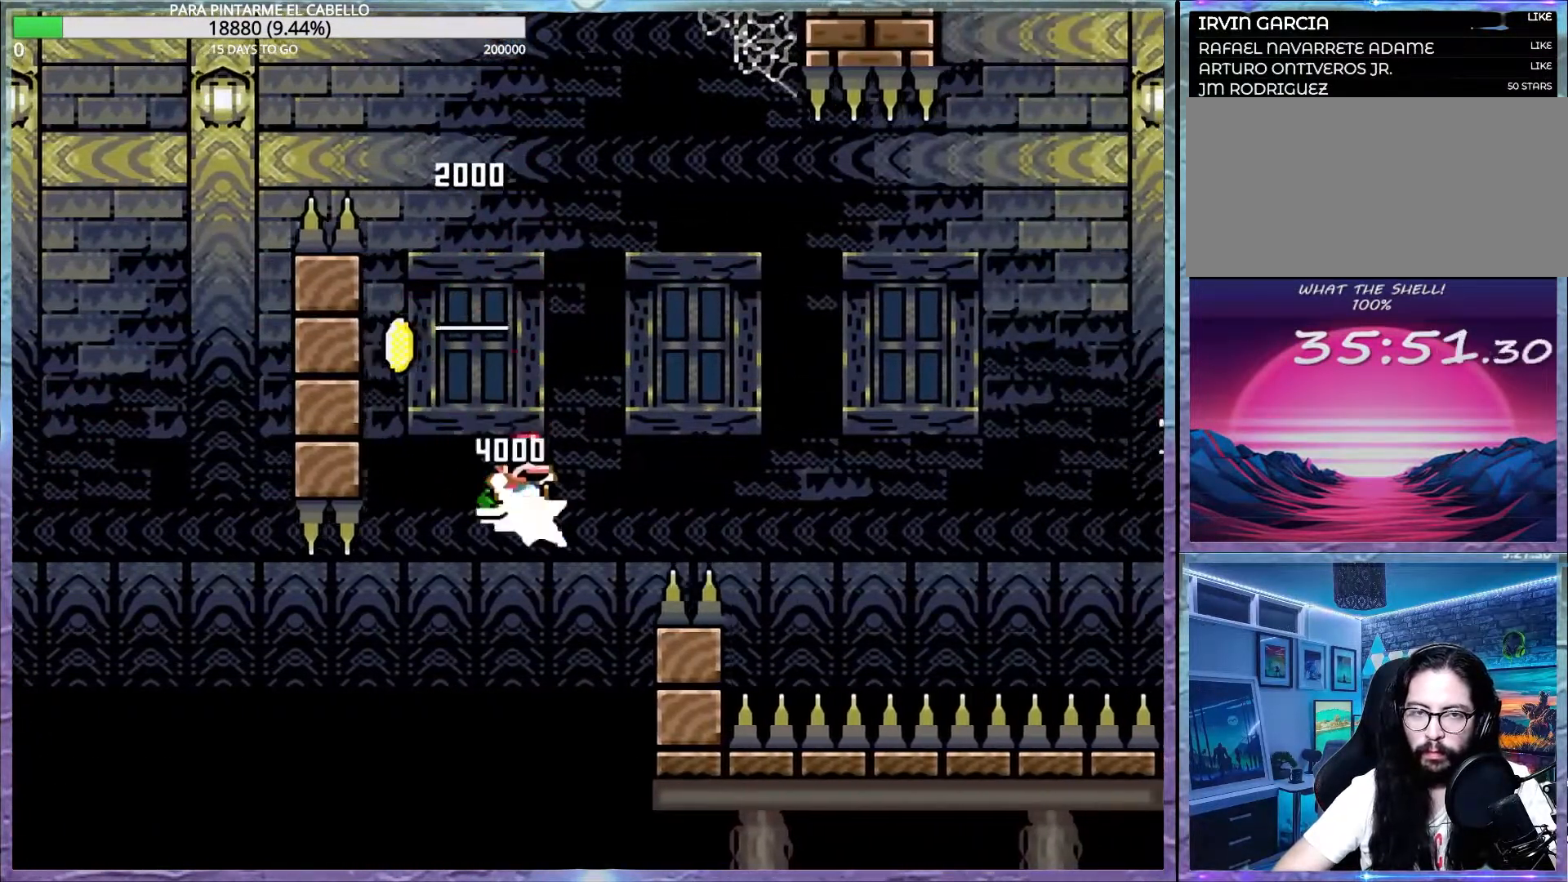
{"buttons": ["B", "Y"], "events": []}
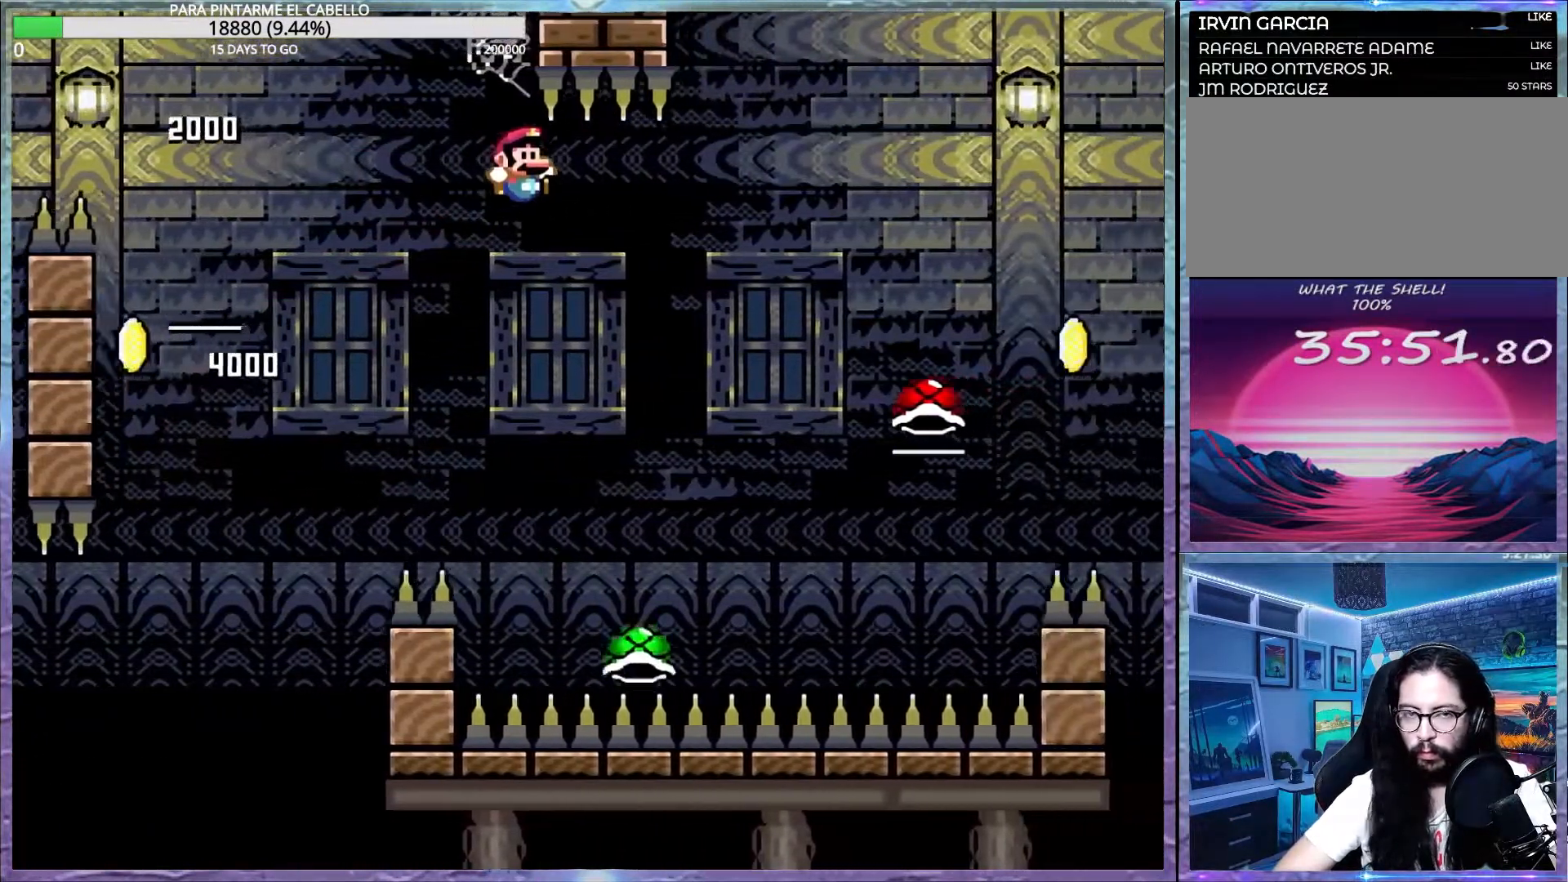
{"buttons": ["B", "Y"], "events": [[300, "B", "up"], [383, "B", "down"]]}
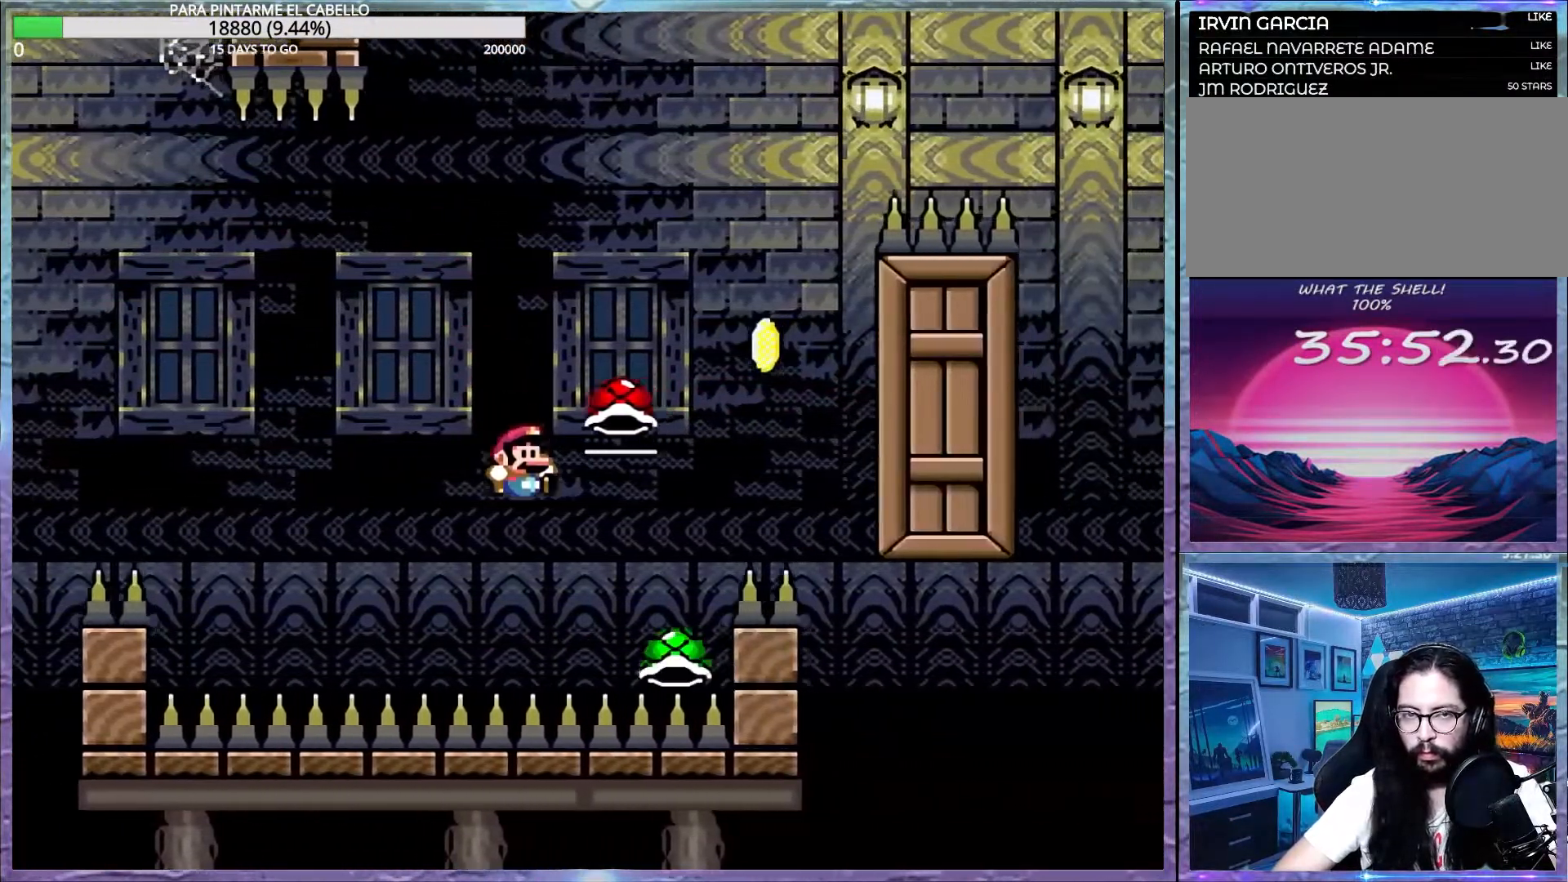
{"buttons": ["B", "Y"], "events": [[100, "DPAD_LEFT", "down"], [150, "DPAD_UP", "down"], [317, "DPAD_UP", "up"], [350, "DPAD_LEFT", "up"]]}
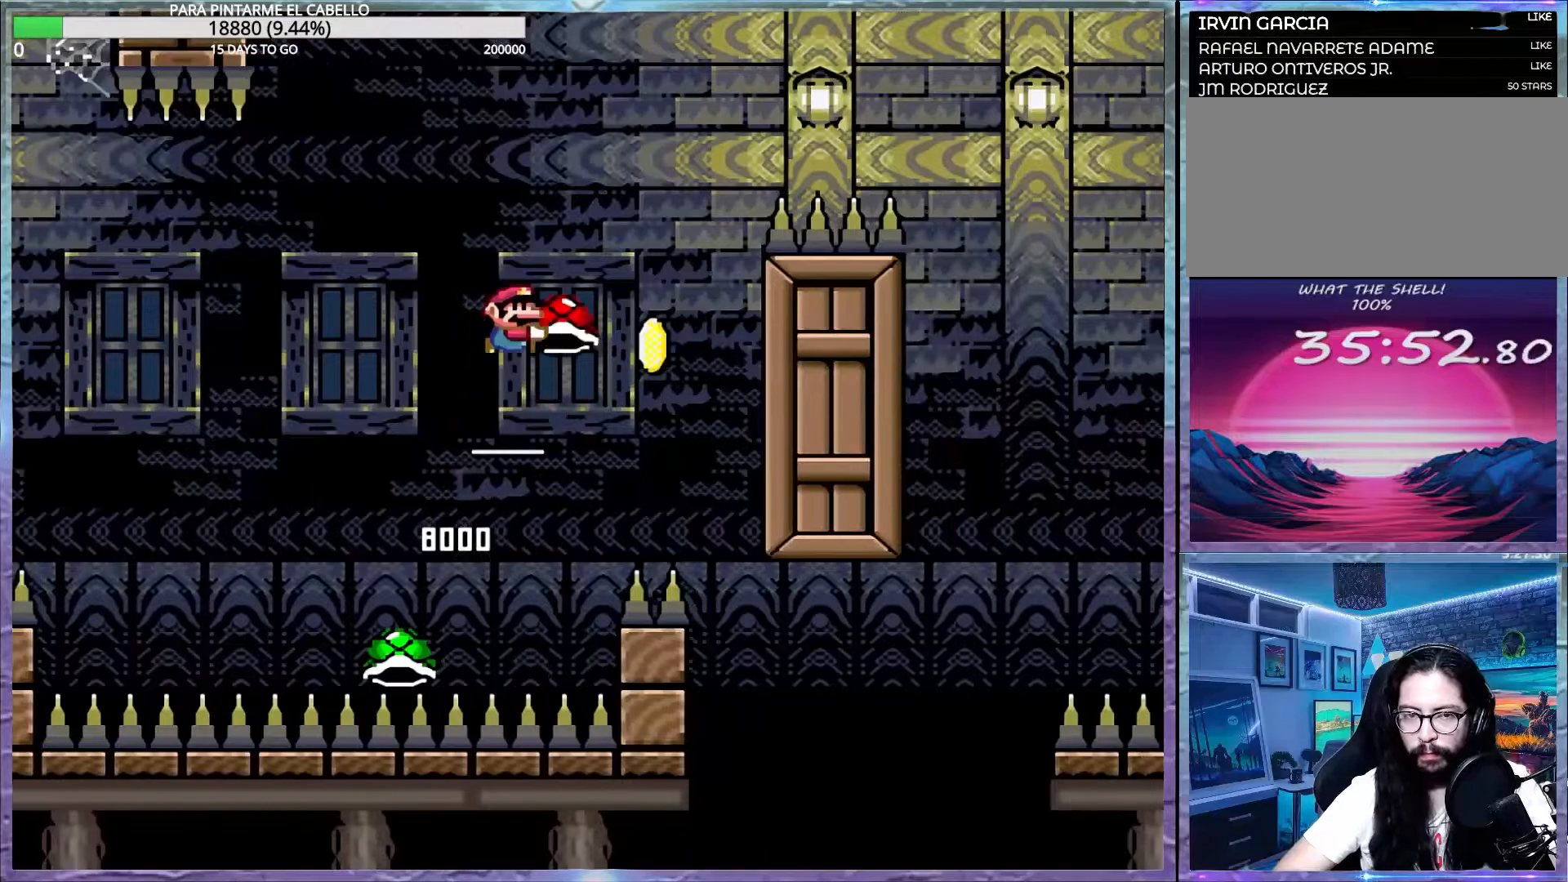
{"buttons": ["B", "Y"], "events": [[17, "Y", "up"], [50, "B", "up"], [100, "B", "down"], [117, "Y", "down"]]}
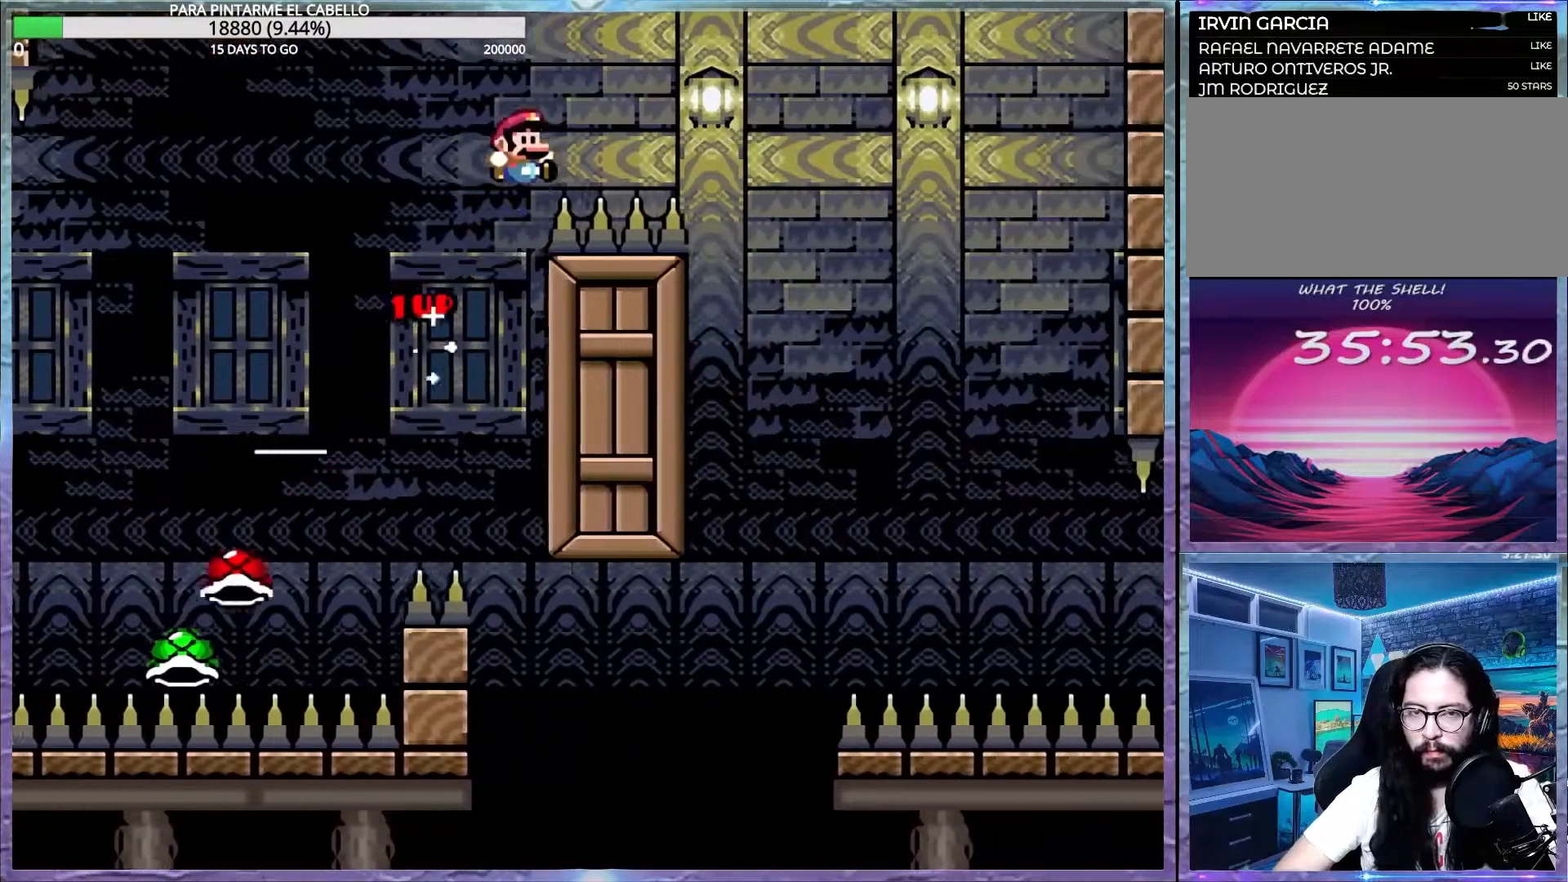
{"buttons": ["Y"], "events": [[500, "B", "up"]]}